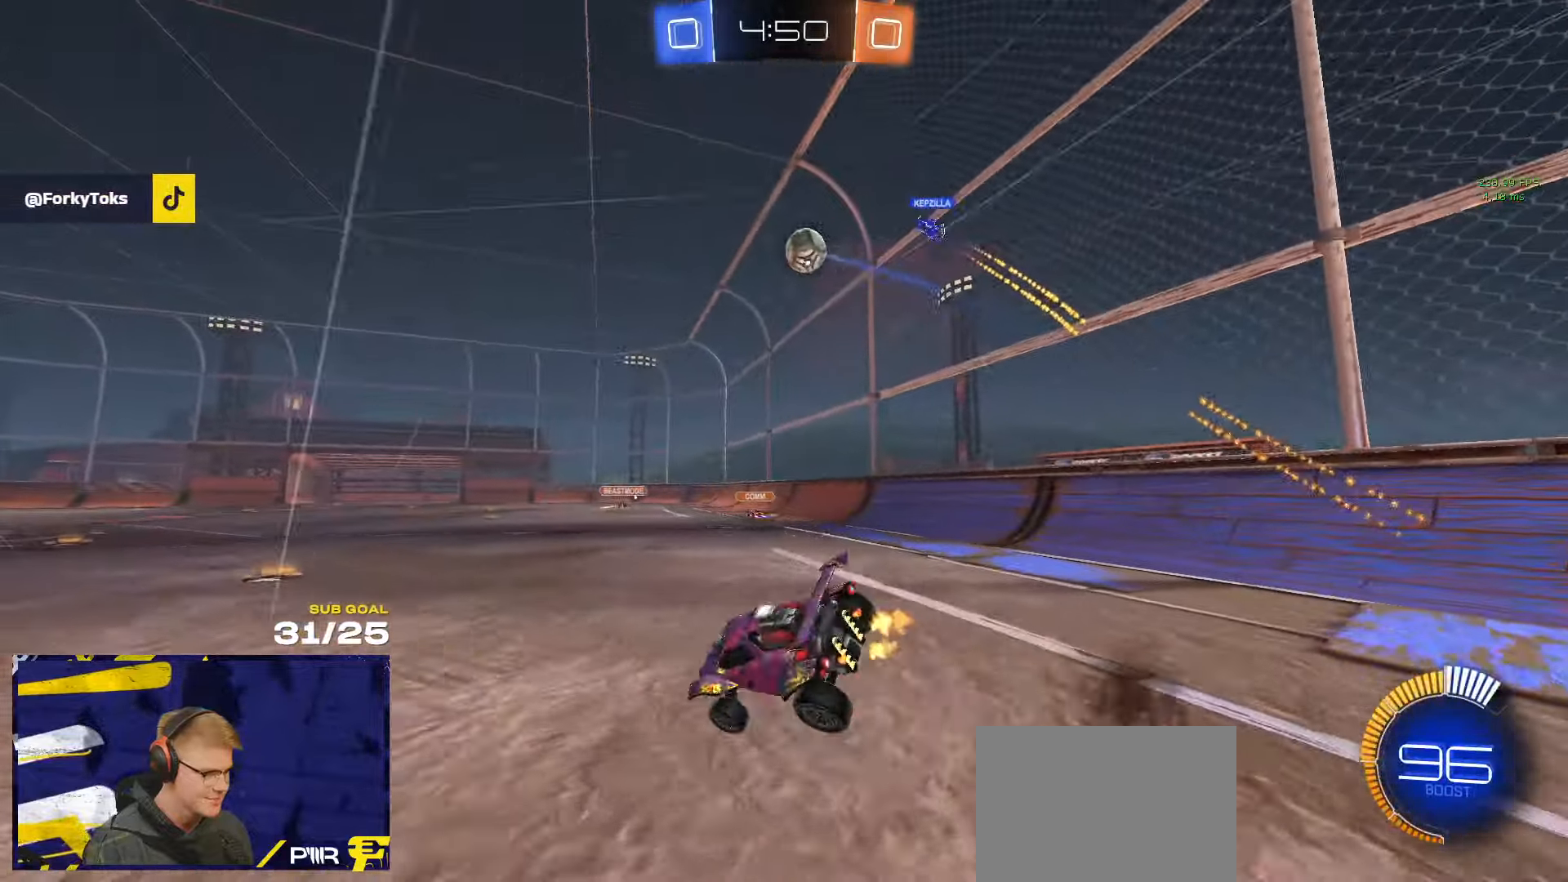
Gameplay with a controller (Xbox layout); each line is a JSON object with the inputs held at the frame after it. "events" lists button and stick changes between this image and that frame as [ms after this image, input, new state], when the widget could be followed in between. Not read: R2.
{"buttons": ["L1"], "left_stick": "down-left", "right_stick": "center", "events": [[16, "A", "up"], [200, "left_stick", "down-left"]]}
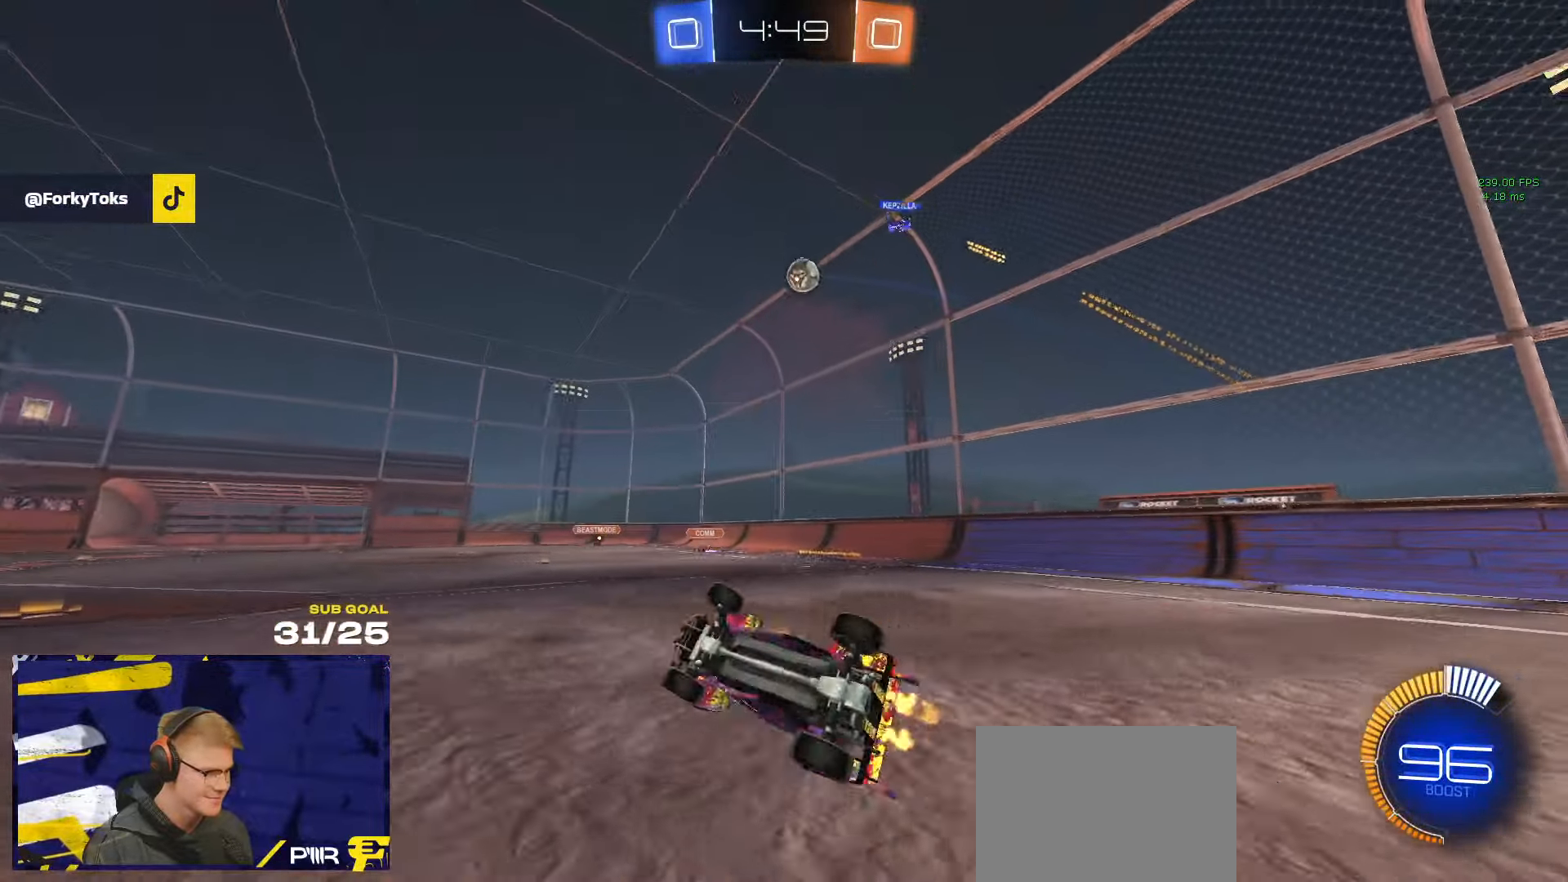
{"buttons": [], "left_stick": "center", "right_stick": "center", "events": [[200, "L1", "up"], [416, "left_stick", "center"]]}
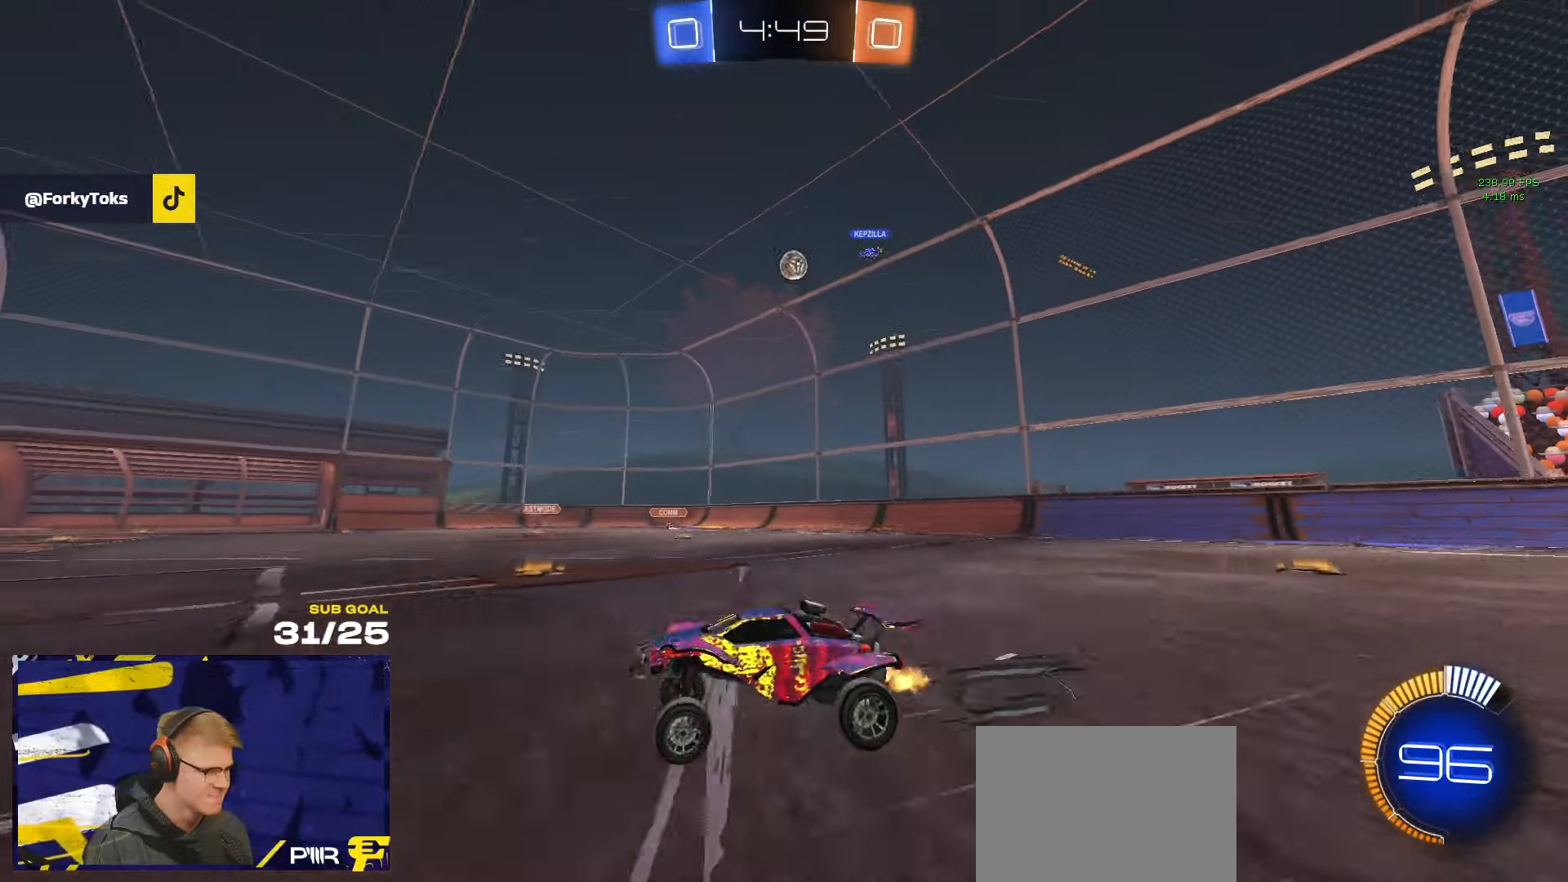
{"buttons": [], "left_stick": "left", "right_stick": "center", "events": [[16, "left_stick", "down-left"], [166, "left_stick", "center"], [450, "left_stick", "left"]]}
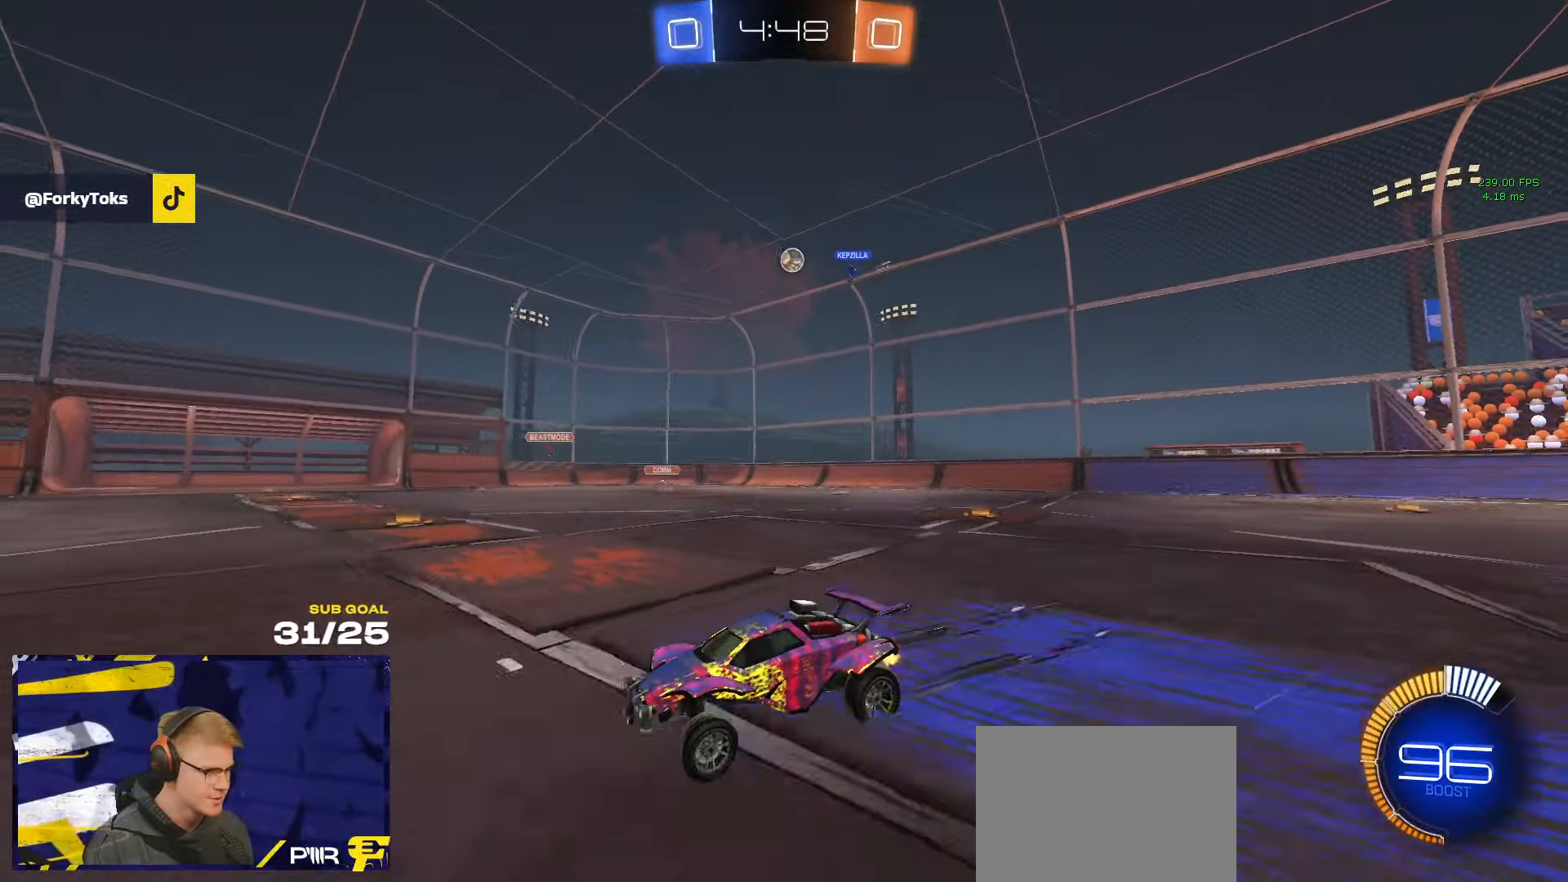
{"buttons": ["X"], "left_stick": "right", "right_stick": "center", "events": [[316, "left_stick", "right"], [400, "X", "down"]]}
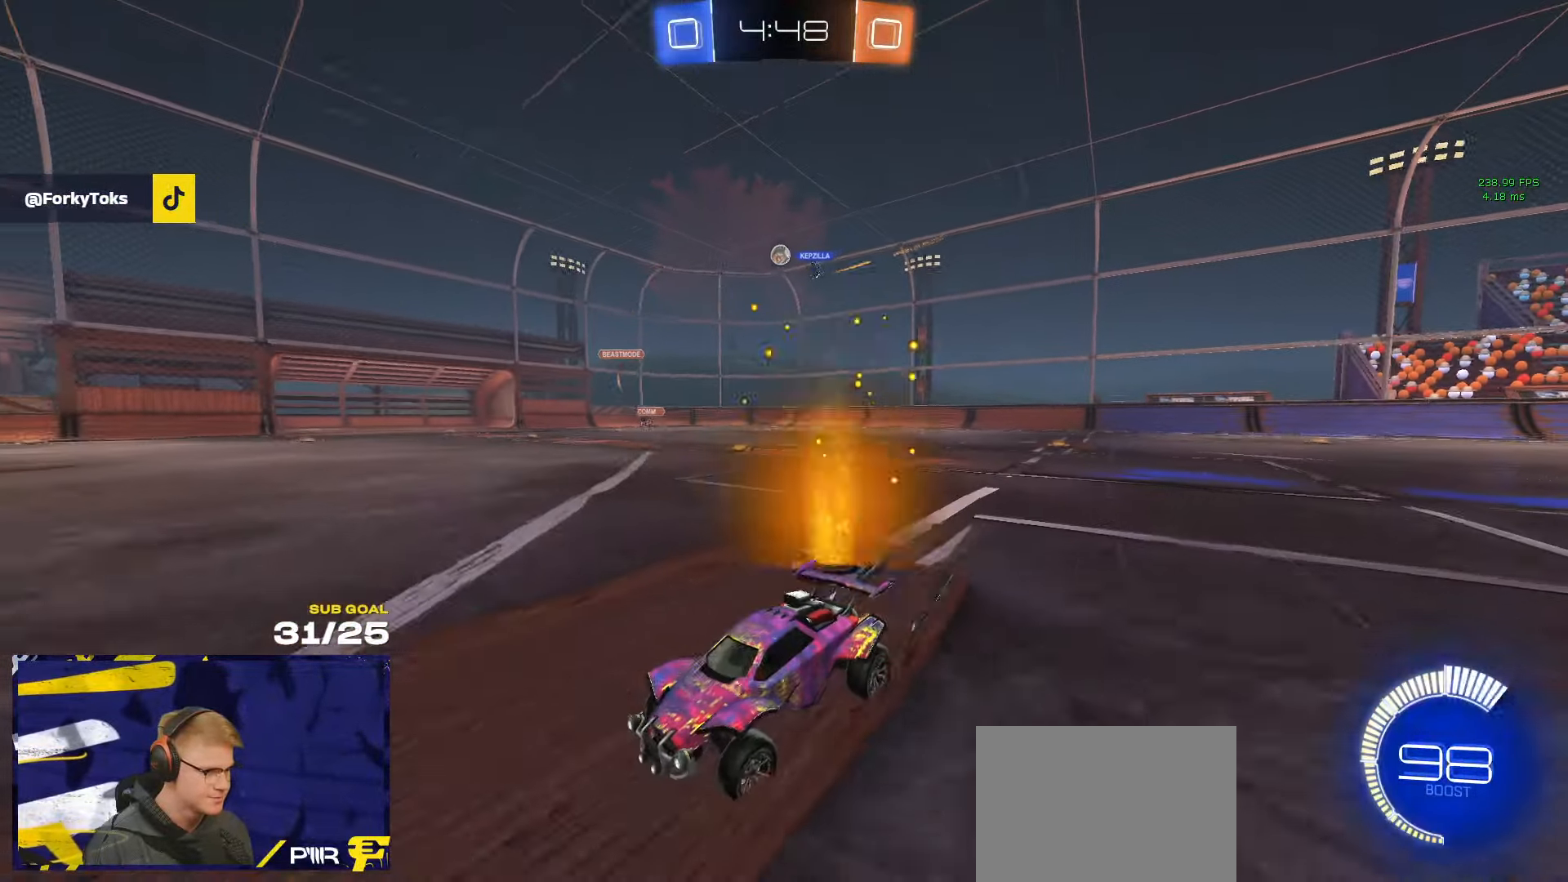
{"buttons": [], "left_stick": "right", "right_stick": "center", "events": [[33, "X", "up"], [183, "X", "down"], [233, "X", "up"]]}
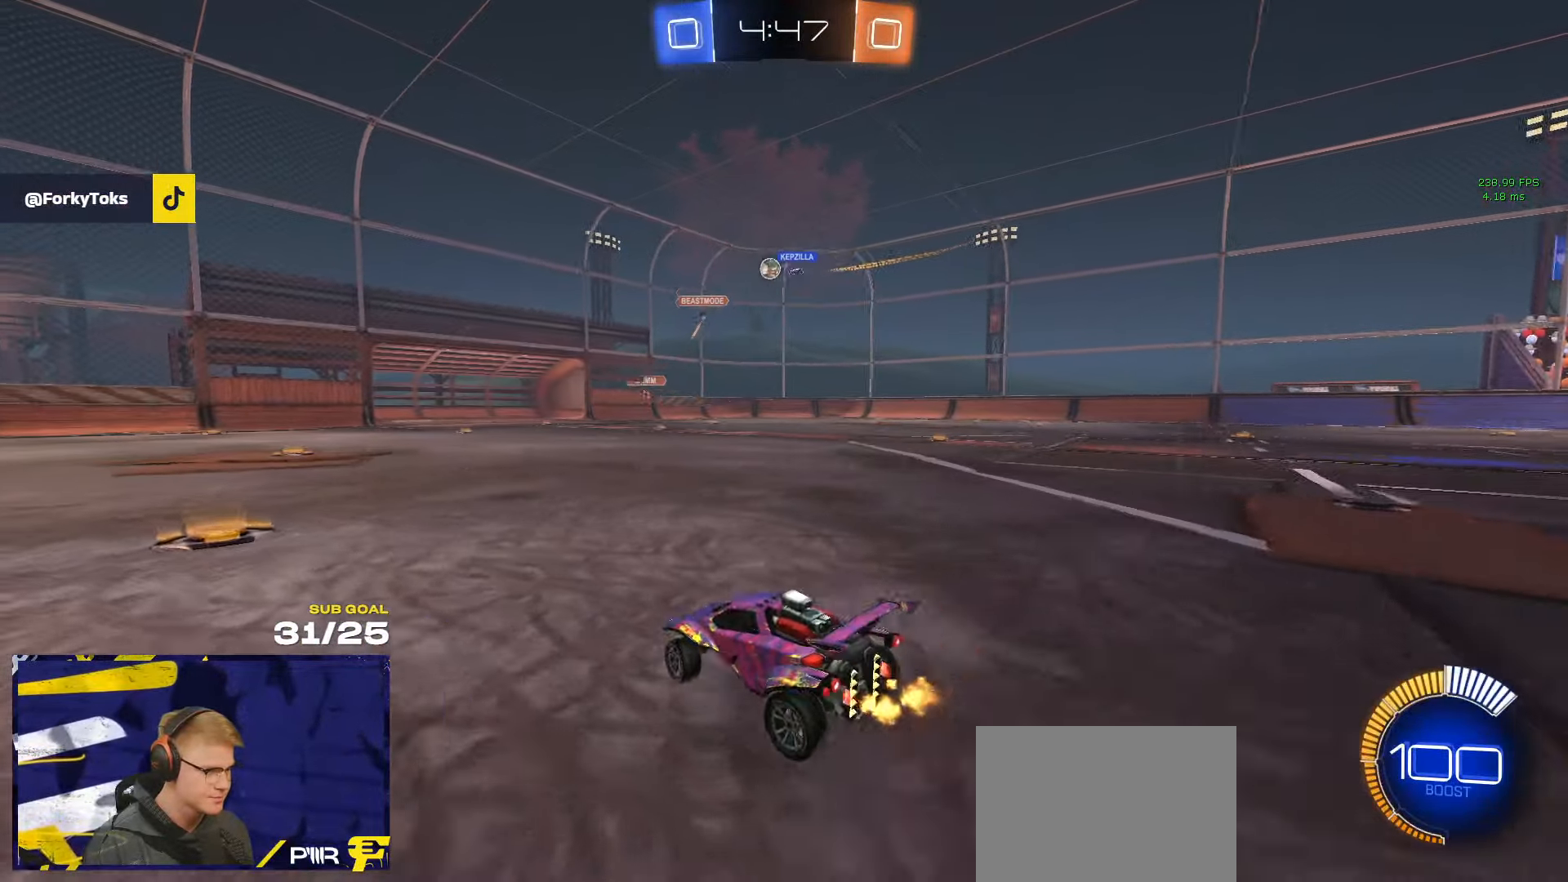
{"buttons": [], "left_stick": "left", "right_stick": "center", "events": [[16, "left_stick", "up-right"], [183, "left_stick", "center"], [283, "left_stick", "left"]]}
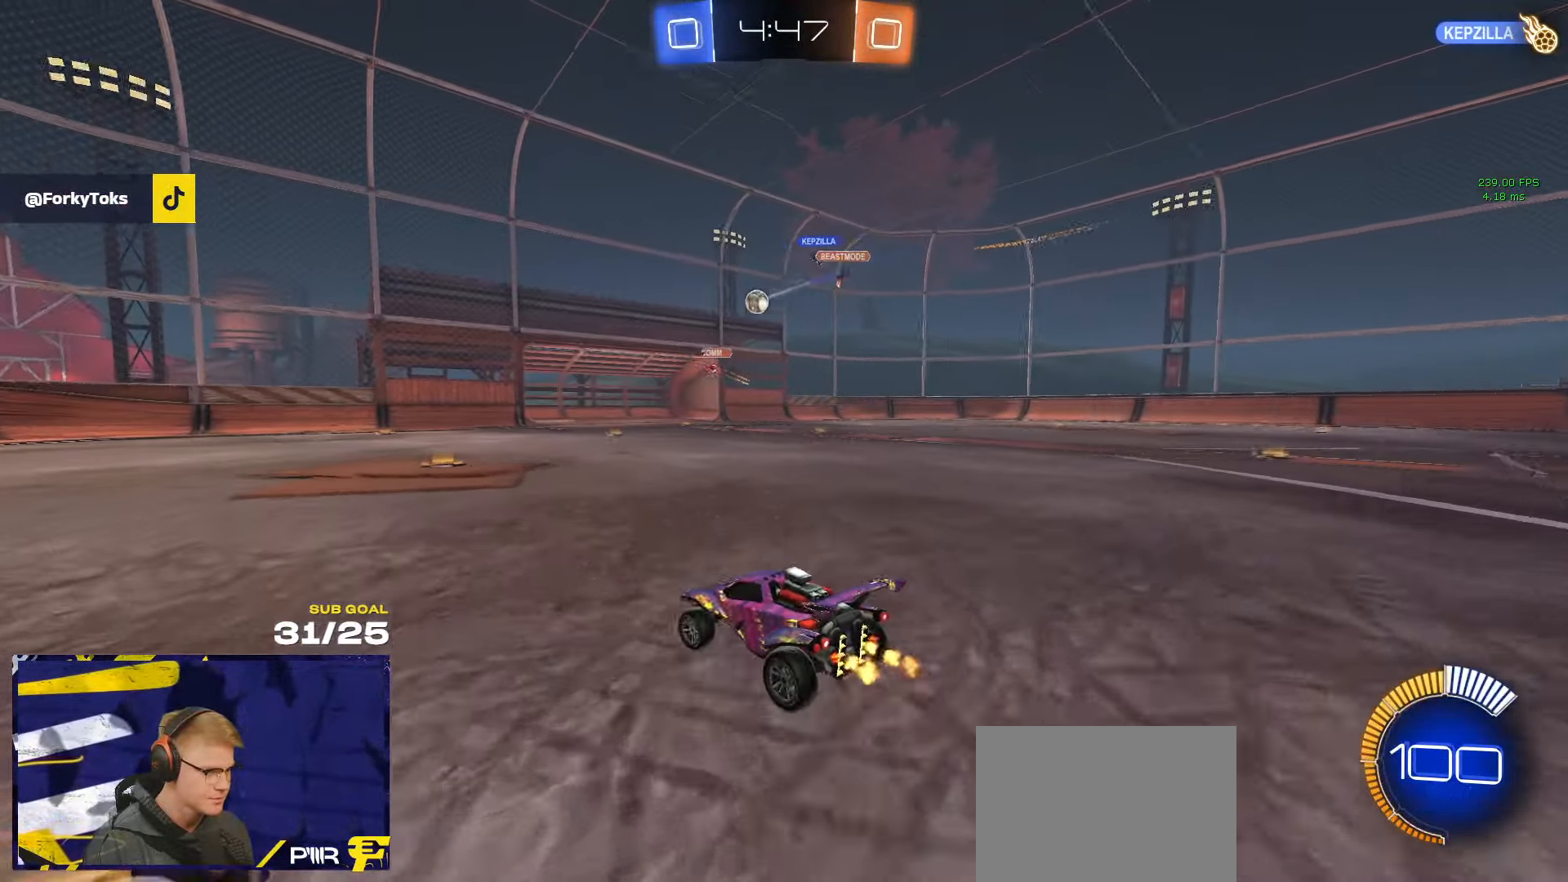
{"buttons": [], "left_stick": "center", "right_stick": "center", "events": [[333, "left_stick", "center"]]}
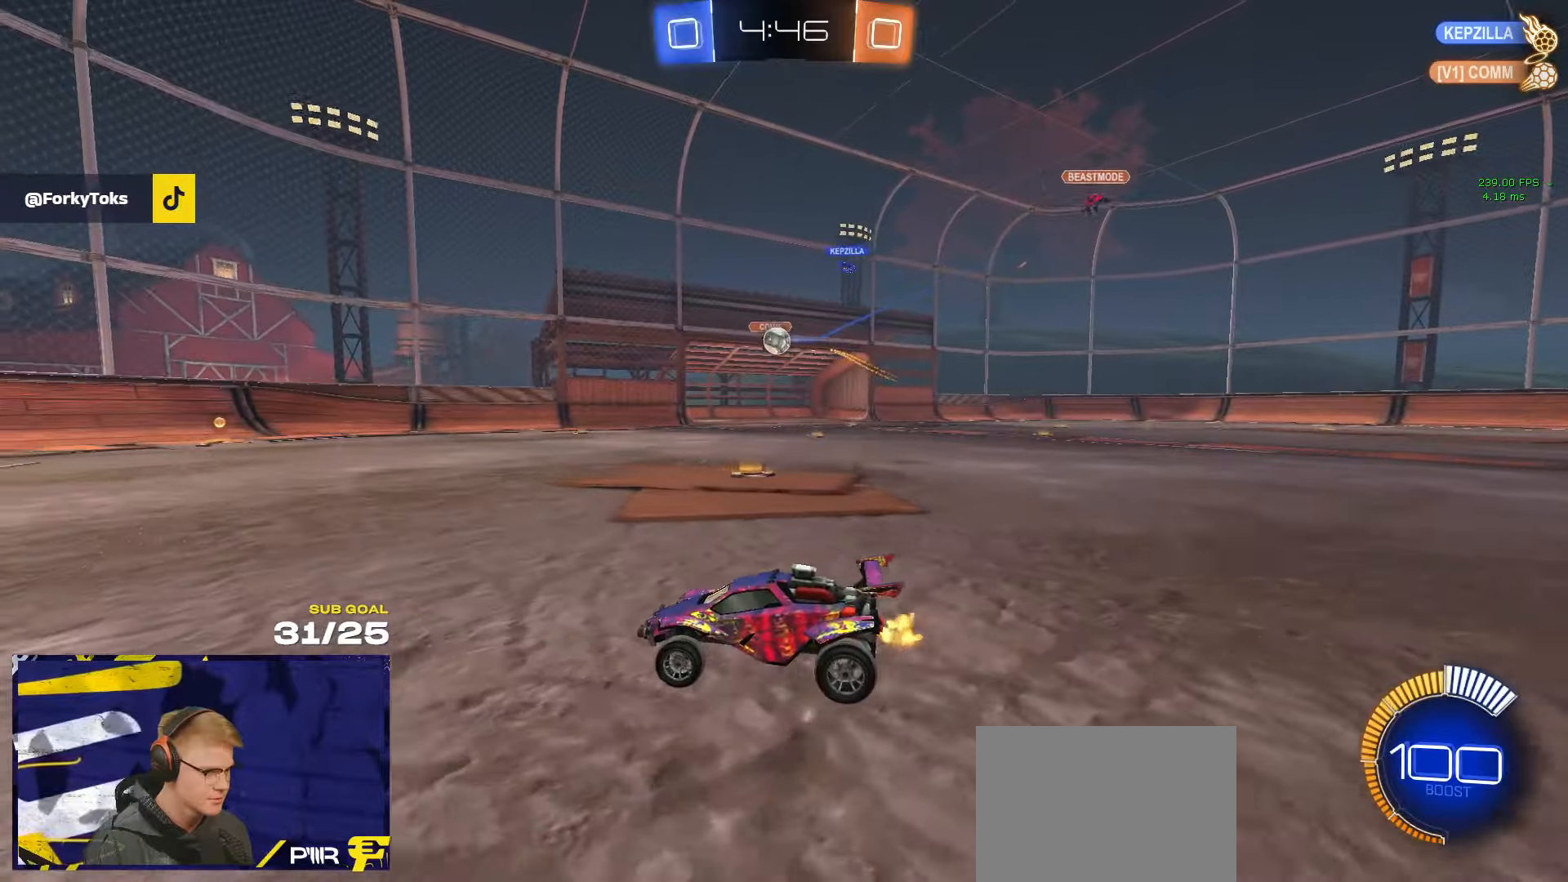
{"buttons": ["R1"], "left_stick": "right", "right_stick": "center", "events": [[133, "R1", "down"], [200, "left_stick", "right"]]}
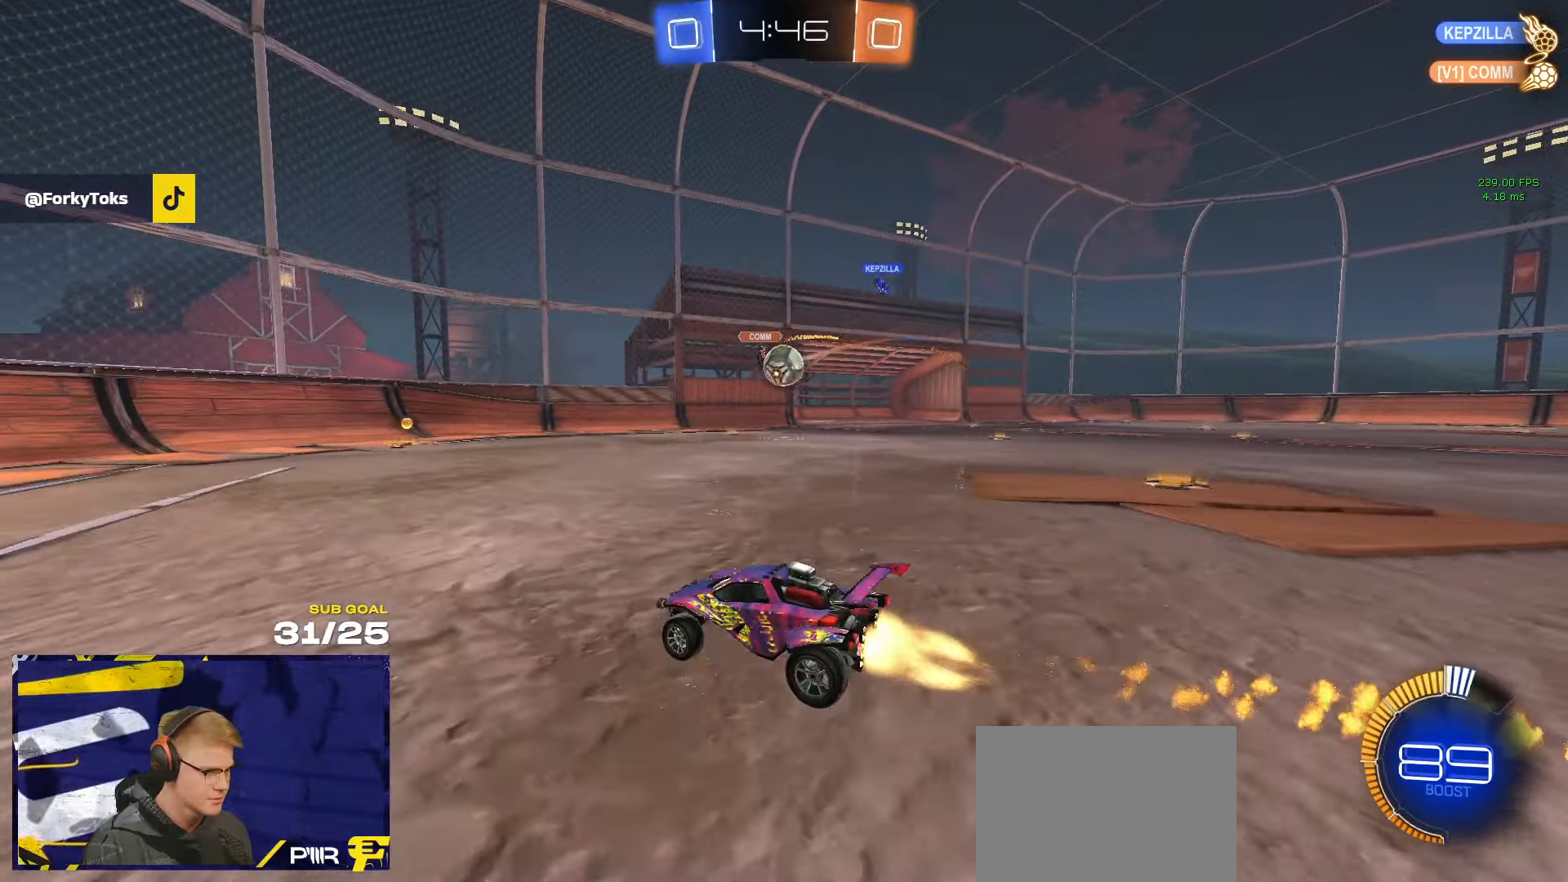
{"buttons": ["L1", "R1"], "left_stick": "up-right", "right_stick": "center", "events": [[17, "A", "down"], [100, "left_stick", "down-right"], [200, "A", "up"], [217, "left_stick", "right"], [283, "Y", "down"], [367, "Y", "up"], [483, "L1", "down"], [483, "left_stick", "up-right"]]}
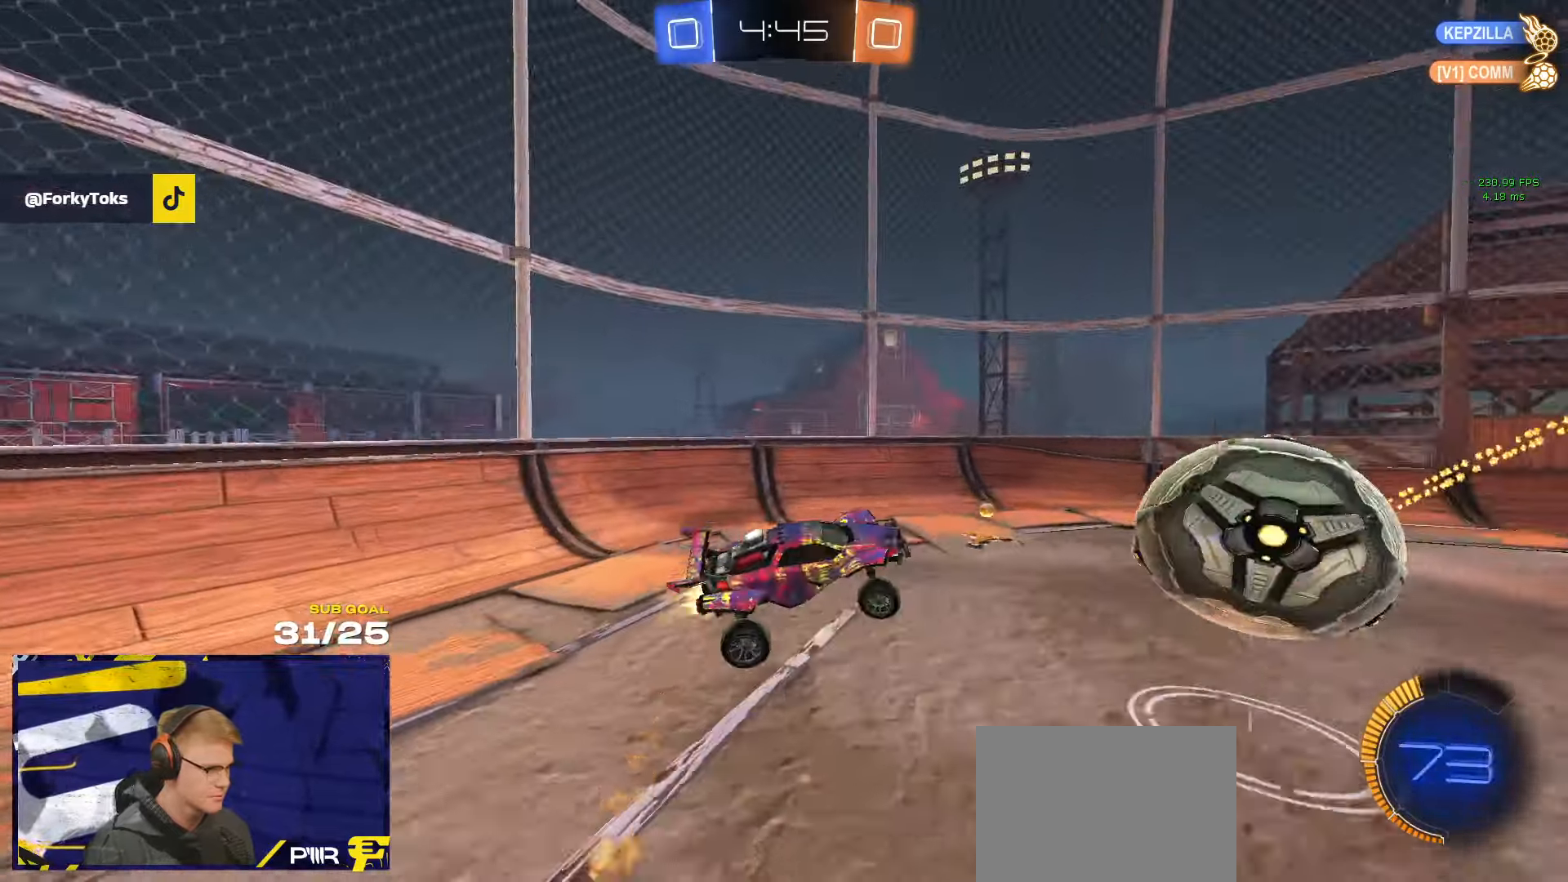
{"buttons": [], "left_stick": "down", "right_stick": "center", "events": [[33, "A", "down"], [50, "L3", "down"], [67, "left_stick", "up"], [117, "A", "up"], [117, "L1", "up"], [117, "left_stick", "down"], [133, "L3", "up"], [150, "Y", "down"], [200, "L3", "down"], [250, "L3", "up"], [250, "Y", "up"], [300, "R1", "up"]]}
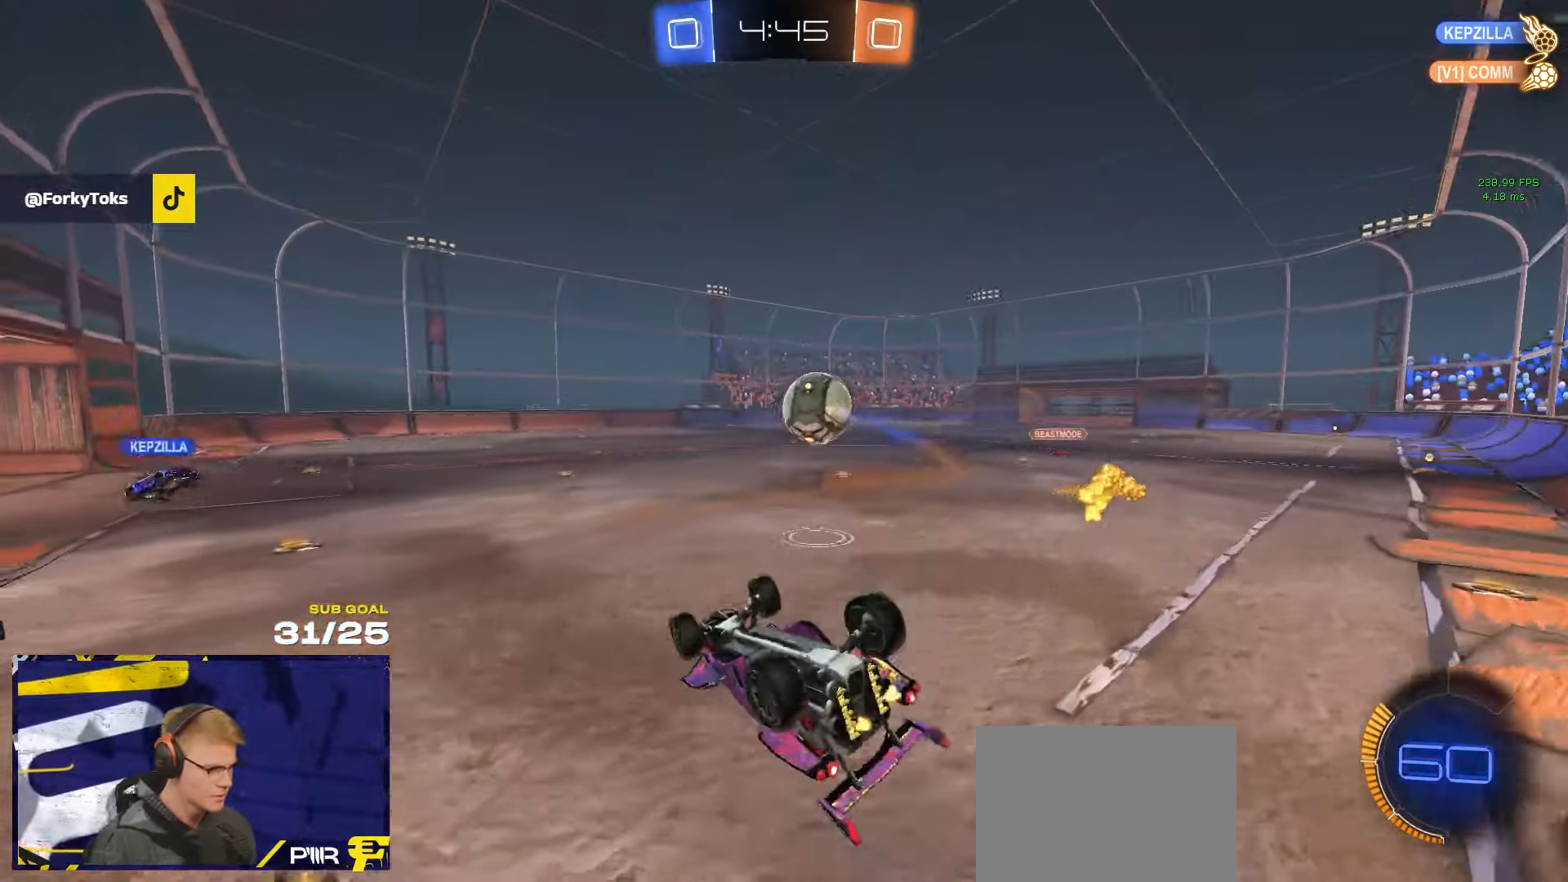
{"buttons": ["R1", "L3"], "left_stick": "up-left", "right_stick": "center", "events": [[100, "L3", "down"], [100, "left_stick", "down-left"], [117, "R1", "down"], [200, "left_stick", "left"], [400, "left_stick", "up-left"]]}
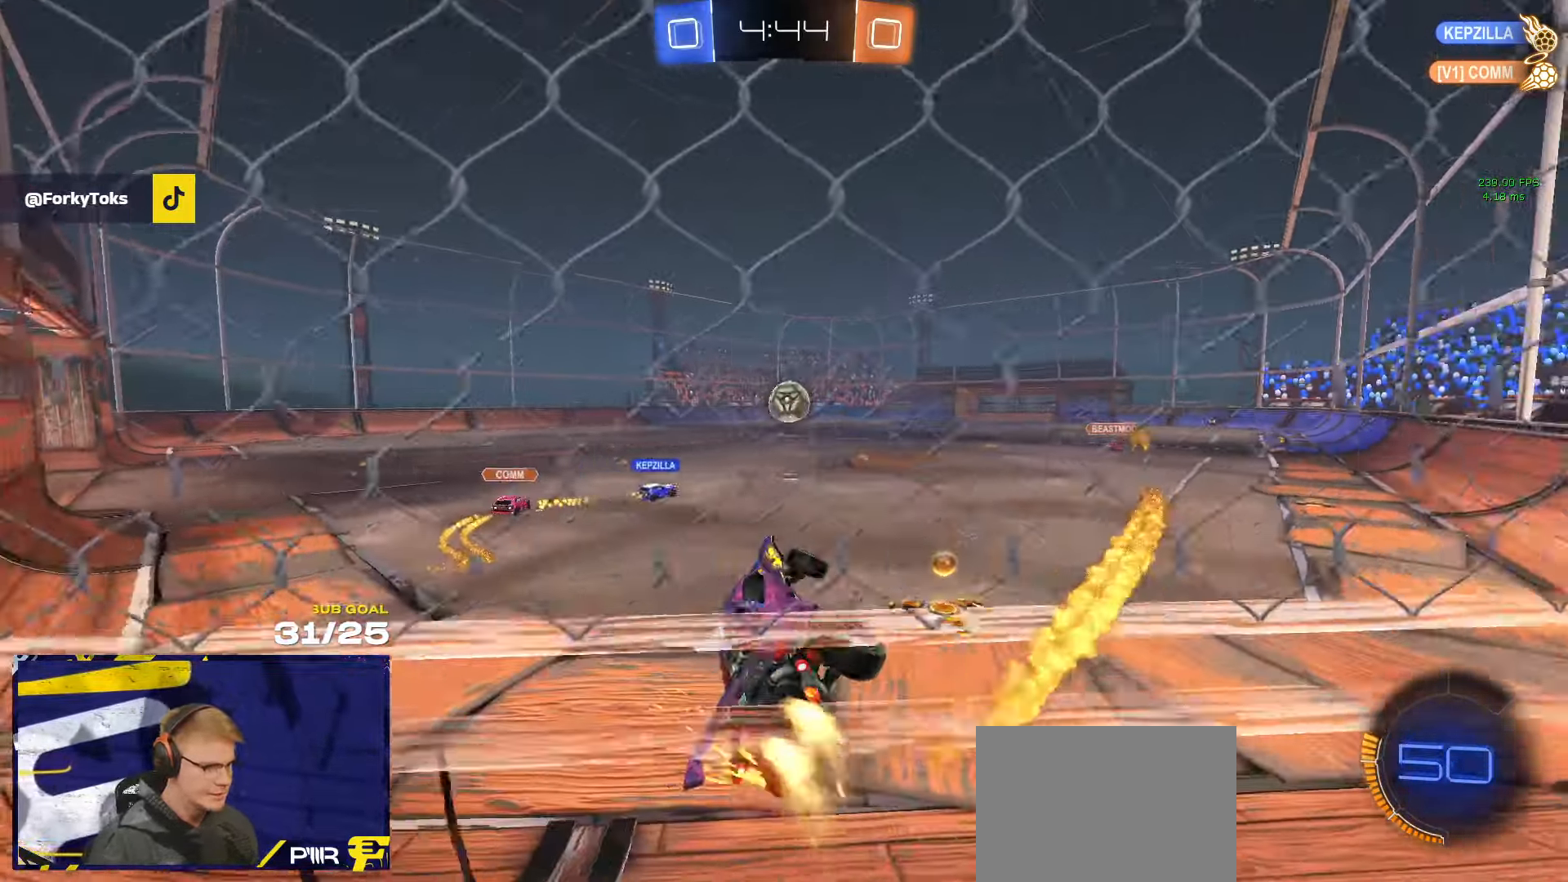
{"buttons": ["R1"], "left_stick": "center", "right_stick": "center", "events": [[117, "left_stick", "center"], [167, "L3", "up"], [167, "left_stick", "down-right"], [217, "L3", "down"], [250, "left_stick", "up-left"], [267, "L3", "up"], [417, "left_stick", "center"]]}
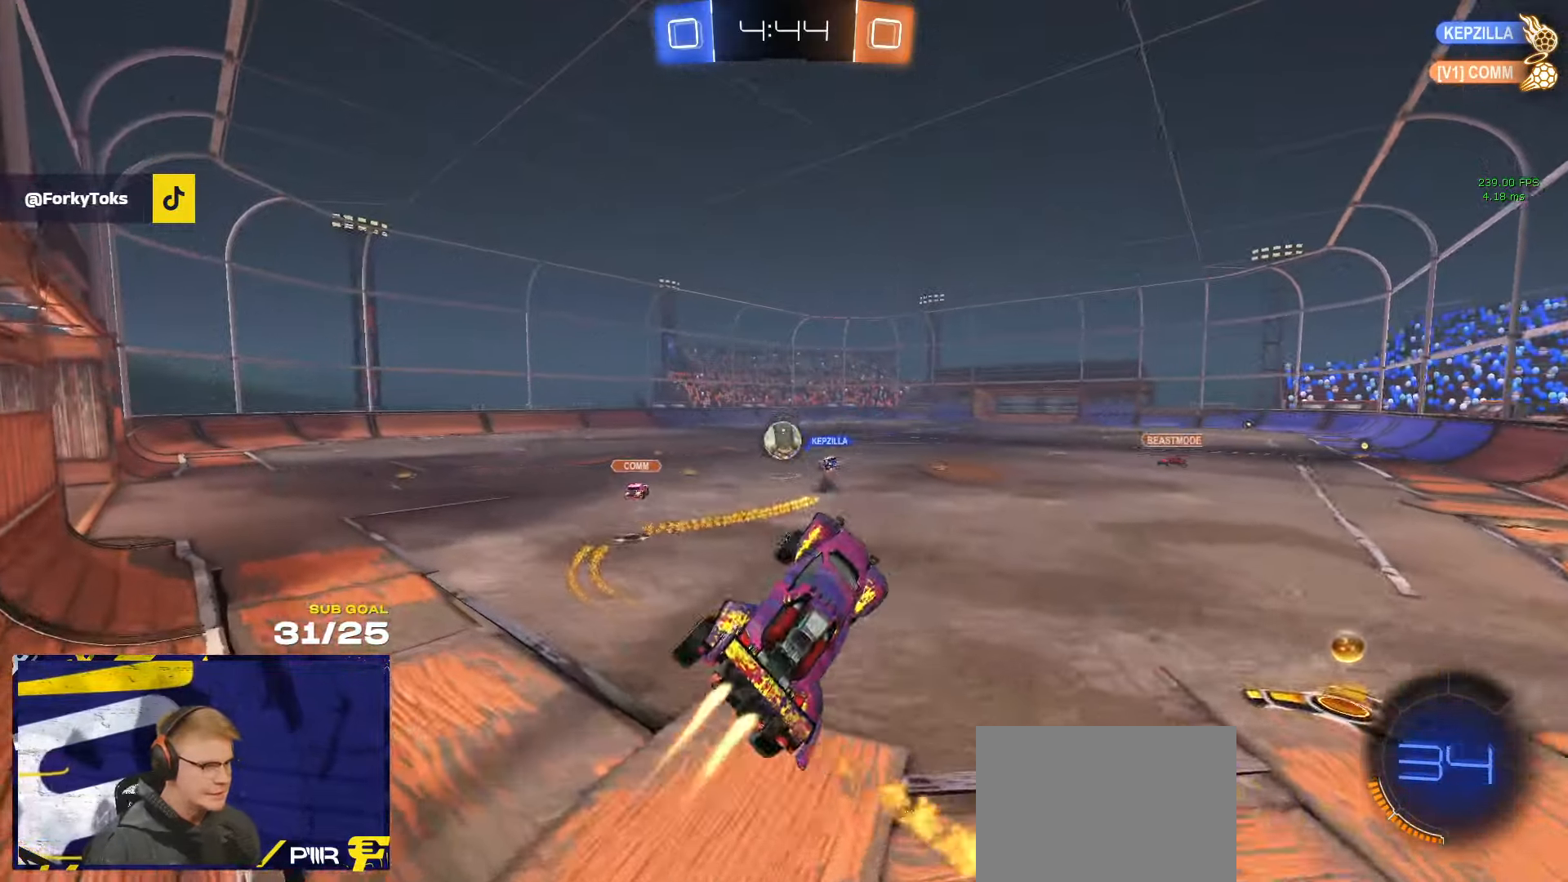
{"buttons": ["R1"], "left_stick": "down-left", "right_stick": "center", "events": [[117, "left_stick", "up-left"], [133, "L1", "down"], [333, "L1", "up"], [333, "left_stick", "down-left"]]}
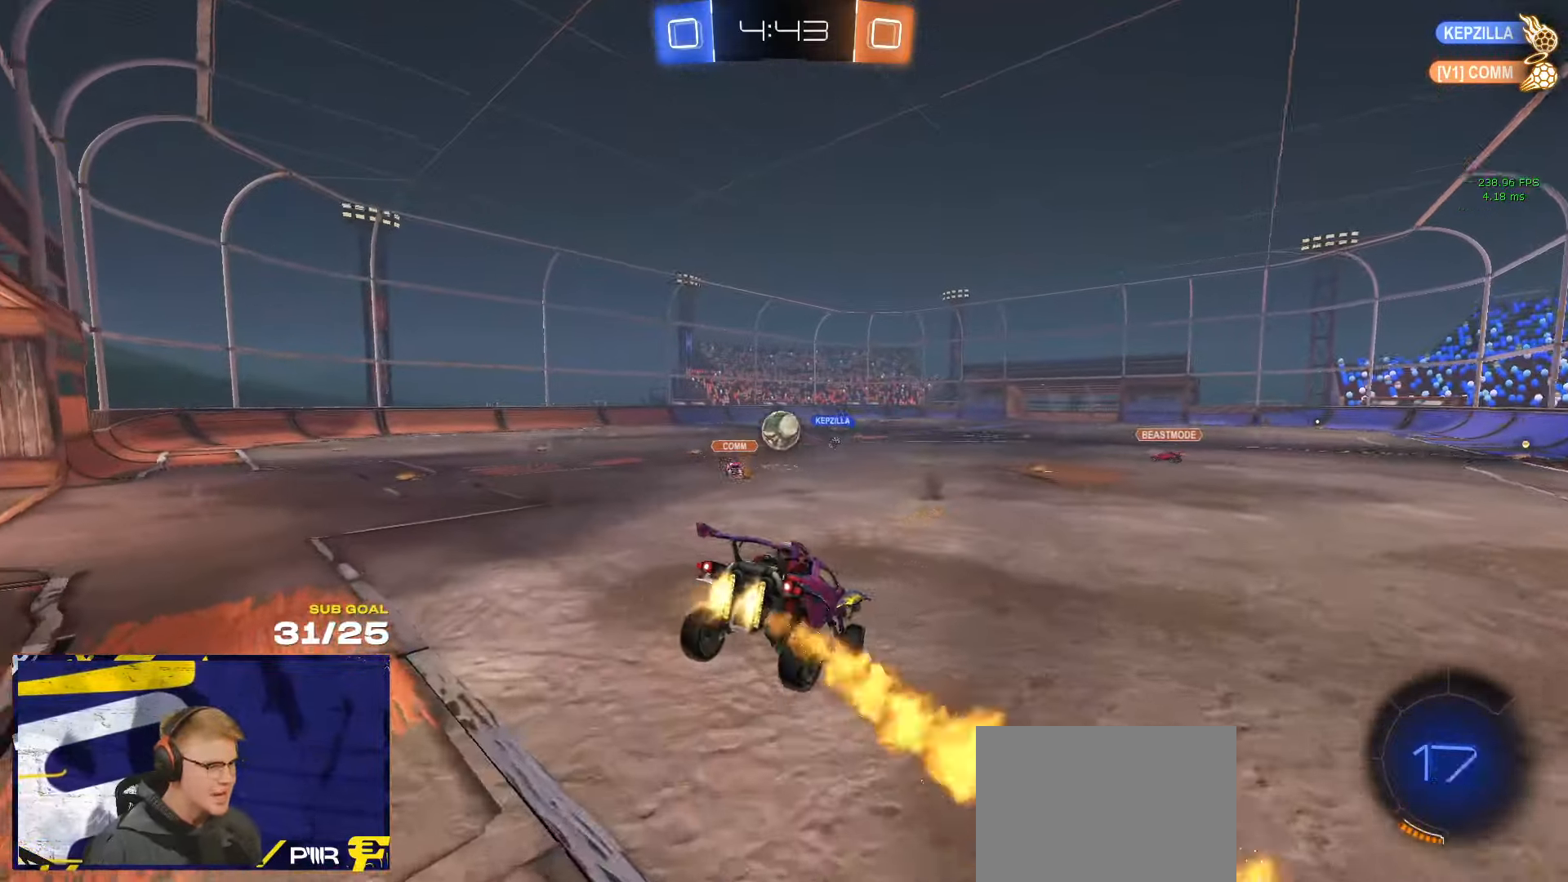
{"buttons": ["A", "R1"], "left_stick": "left", "right_stick": "center", "events": [[33, "left_stick", "center"], [183, "L3", "down"], [267, "L3", "up"], [350, "left_stick", "left"], [483, "A", "down"]]}
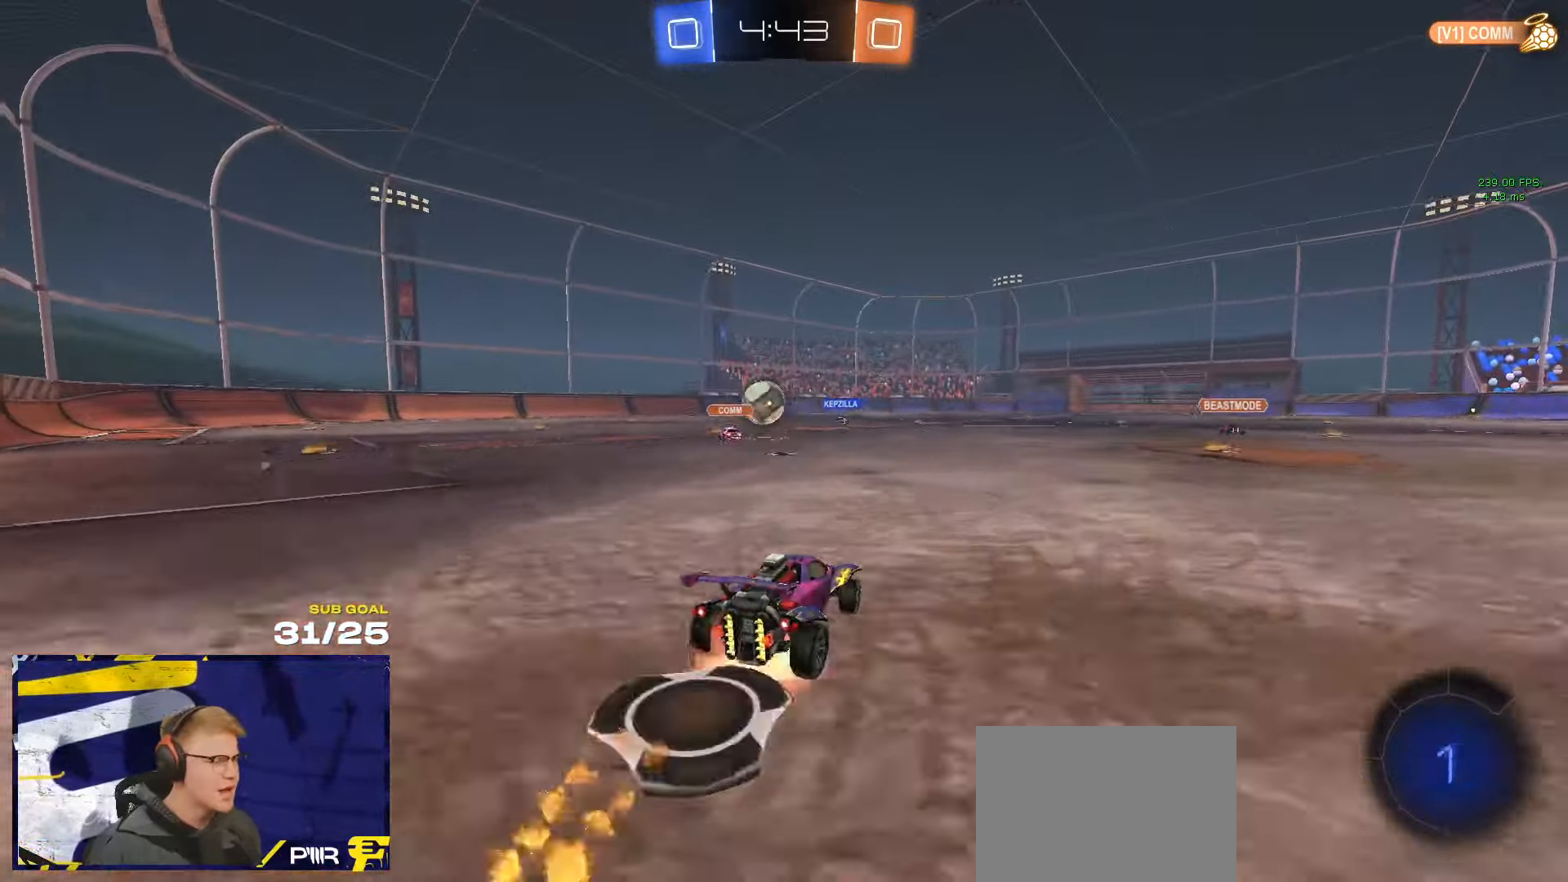
{"buttons": ["Y", "L3"], "left_stick": "down-right", "right_stick": "center", "events": [[17, "L3", "down"], [50, "A", "up"], [100, "A", "down"], [150, "left_stick", "down"], [250, "A", "up"], [333, "R1", "up"], [450, "left_stick", "down-right"], [467, "Y", "down"]]}
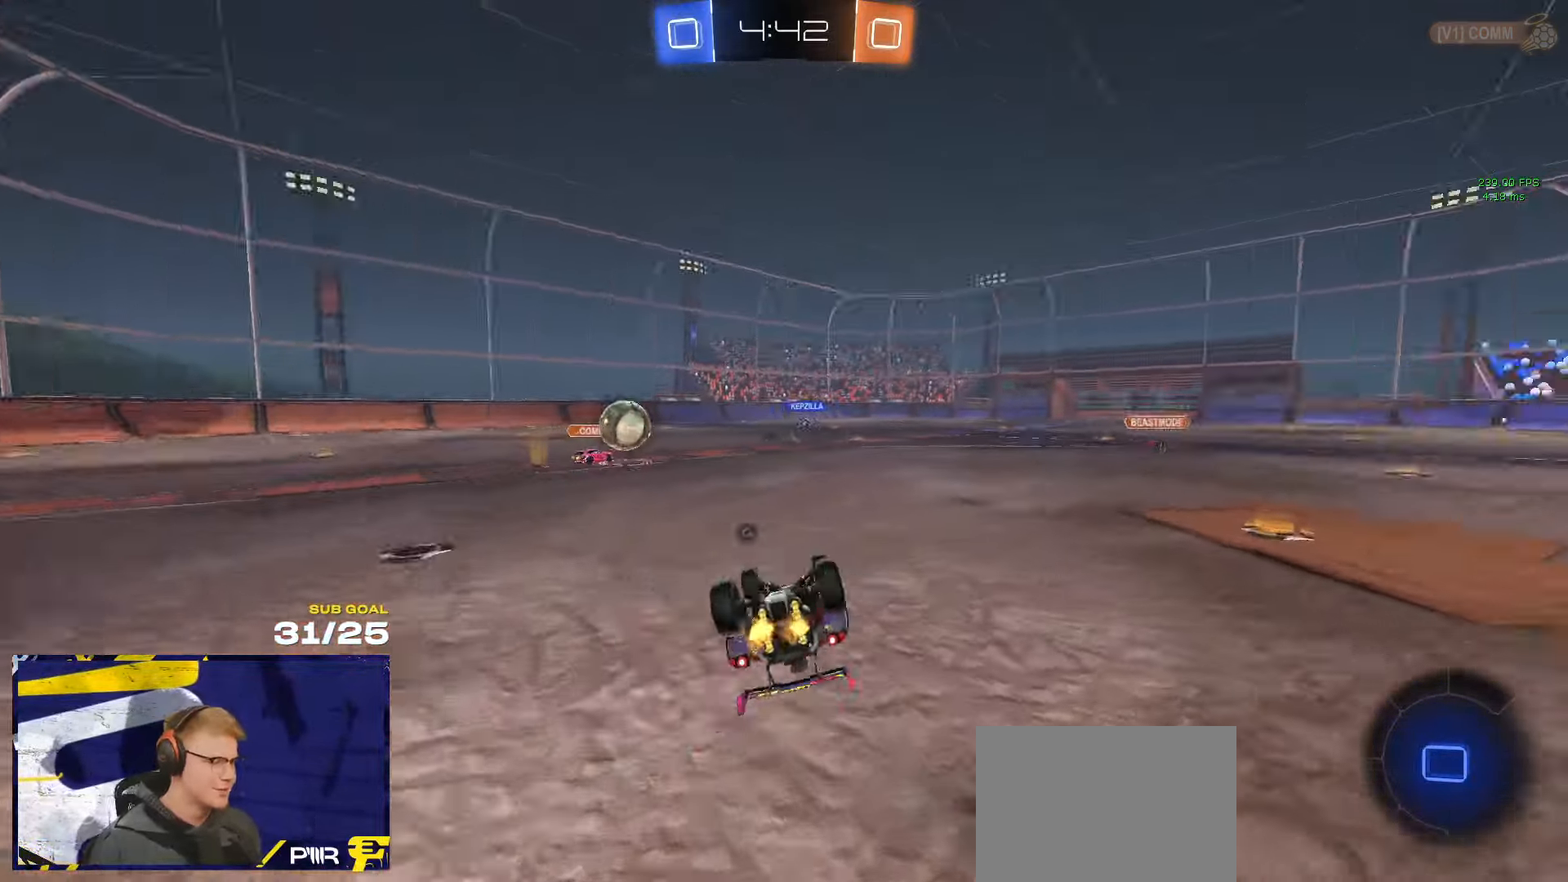
{"buttons": [], "left_stick": "center", "right_stick": "center", "events": [[50, "Y", "up"], [317, "Y", "down"], [383, "L3", "up"], [383, "left_stick", "center"], [400, "Y", "up"]]}
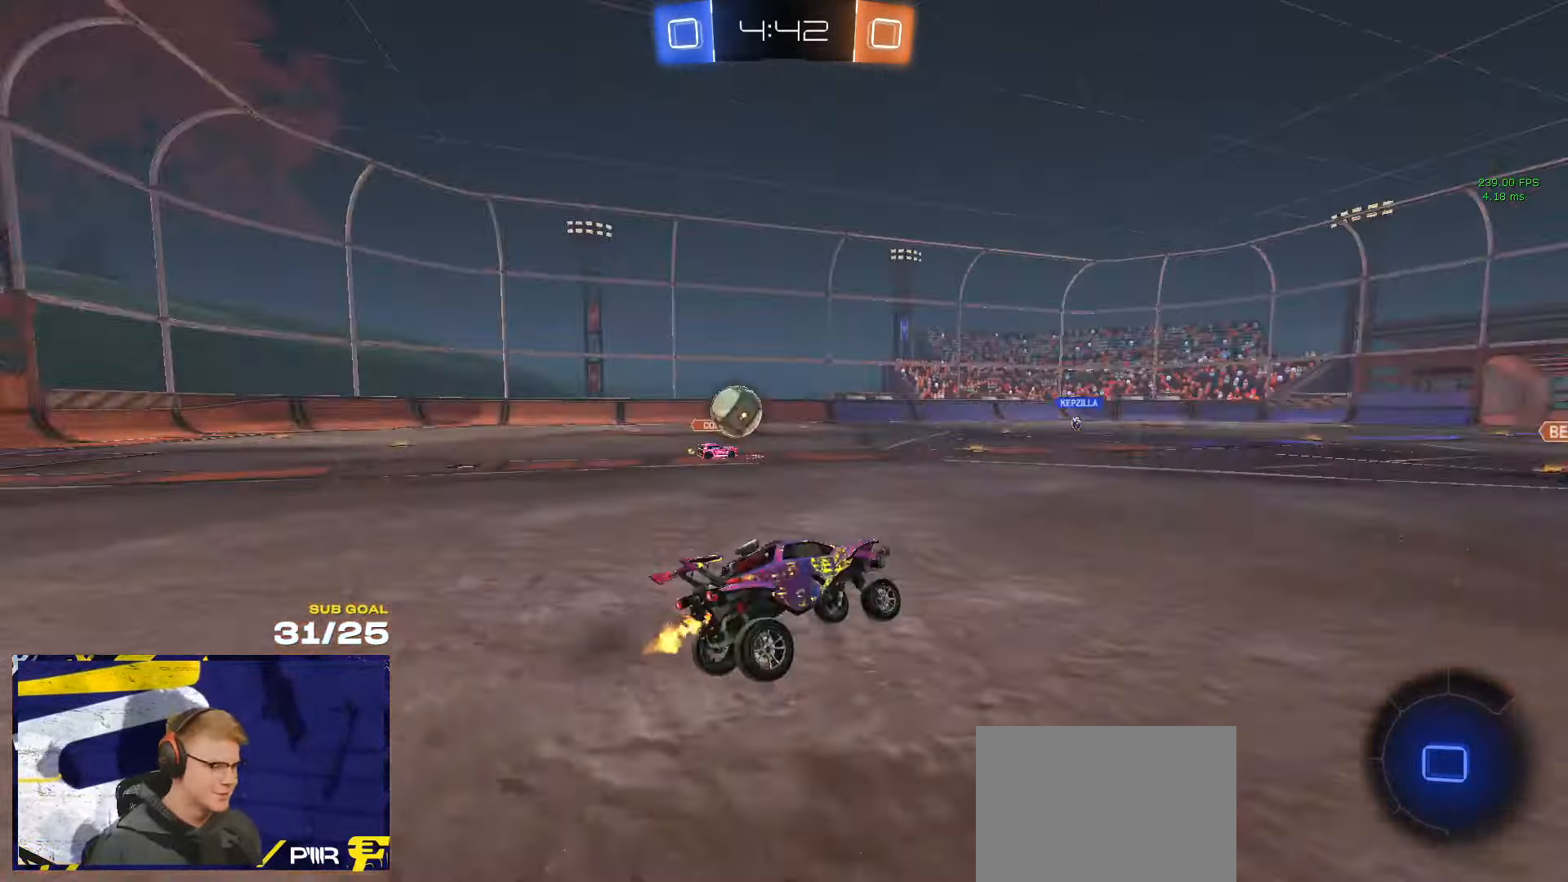
{"buttons": ["Y", "L1"], "left_stick": "down-left", "right_stick": "center", "events": [[100, "left_stick", "down-right"], [284, "A", "down"], [317, "left_stick", "up-left"], [334, "L1", "down"], [350, "A", "up"], [384, "A", "down"], [450, "left_stick", "down-left"], [467, "A", "up"], [500, "Y", "down"]]}
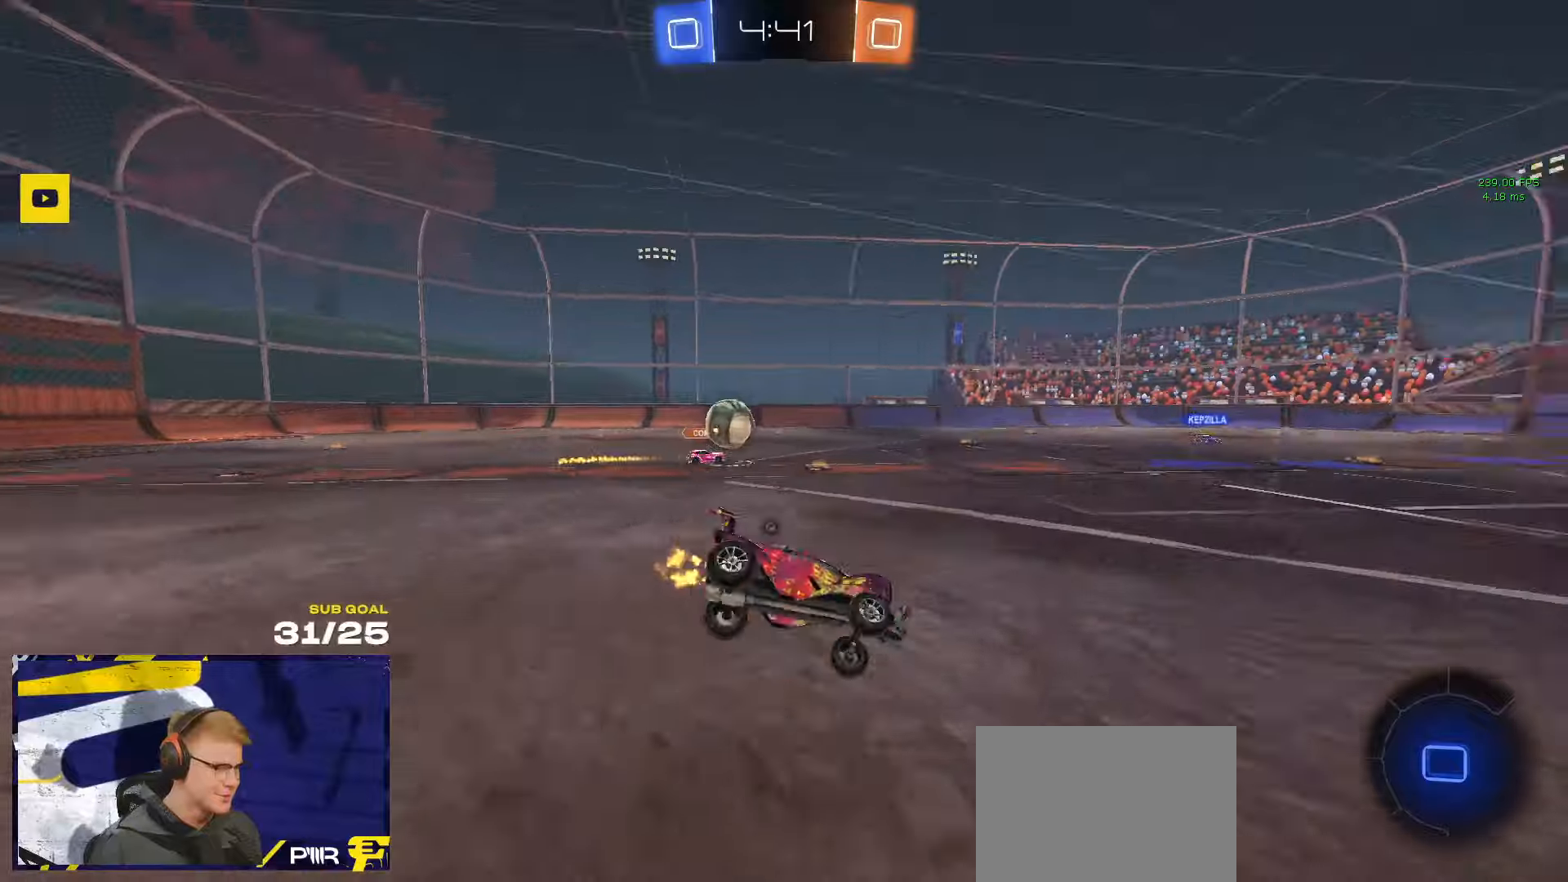
{"buttons": ["Y", "L1"], "left_stick": "left", "right_stick": "center", "events": [[84, "Y", "up"], [150, "left_stick", "left"], [467, "Y", "down"]]}
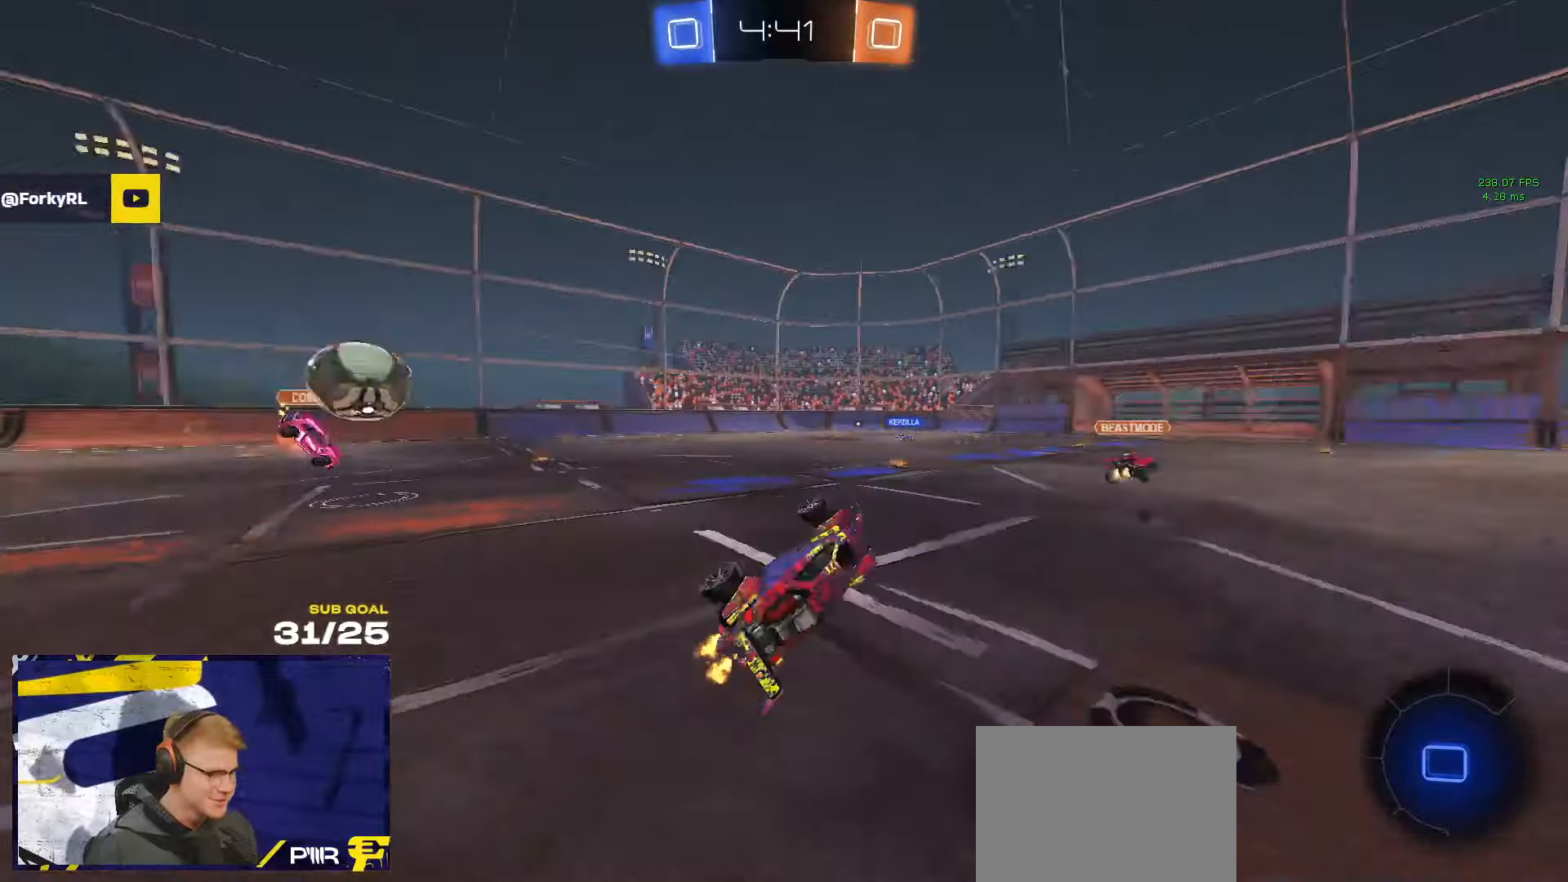
{"buttons": ["Y"], "left_stick": "center", "right_stick": "center", "events": [[34, "Y", "up"], [134, "L1", "up"], [184, "left_stick", "center"], [284, "left_stick", "left"], [384, "left_stick", "center"], [500, "Y", "down"]]}
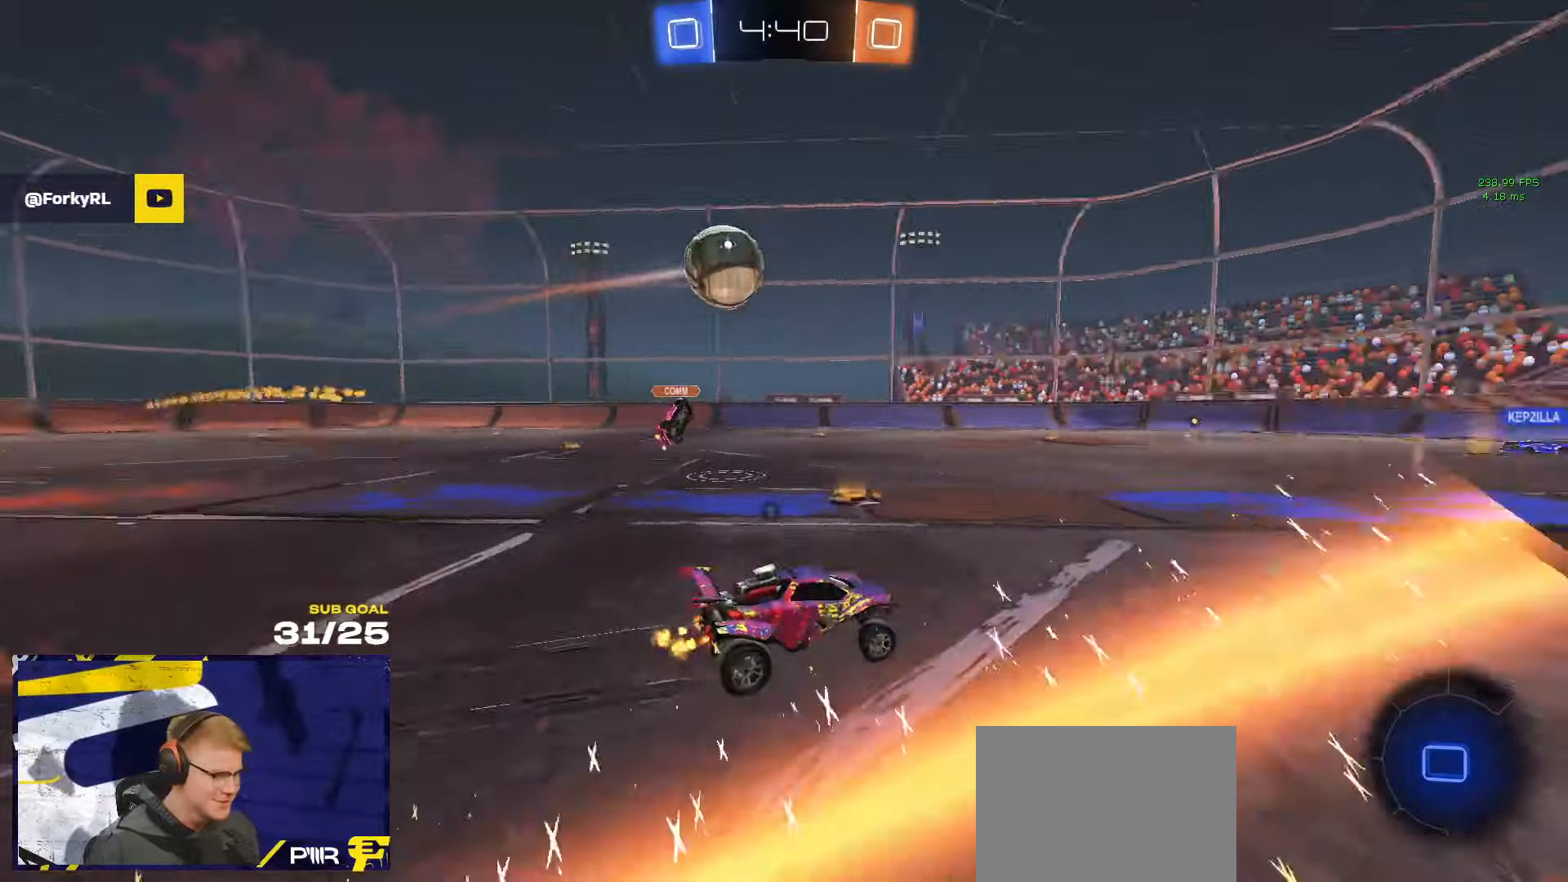
{"buttons": [], "left_stick": "center", "right_stick": "center", "events": [[84, "Y", "up"], [150, "left_stick", "right"], [200, "left_stick", "center"]]}
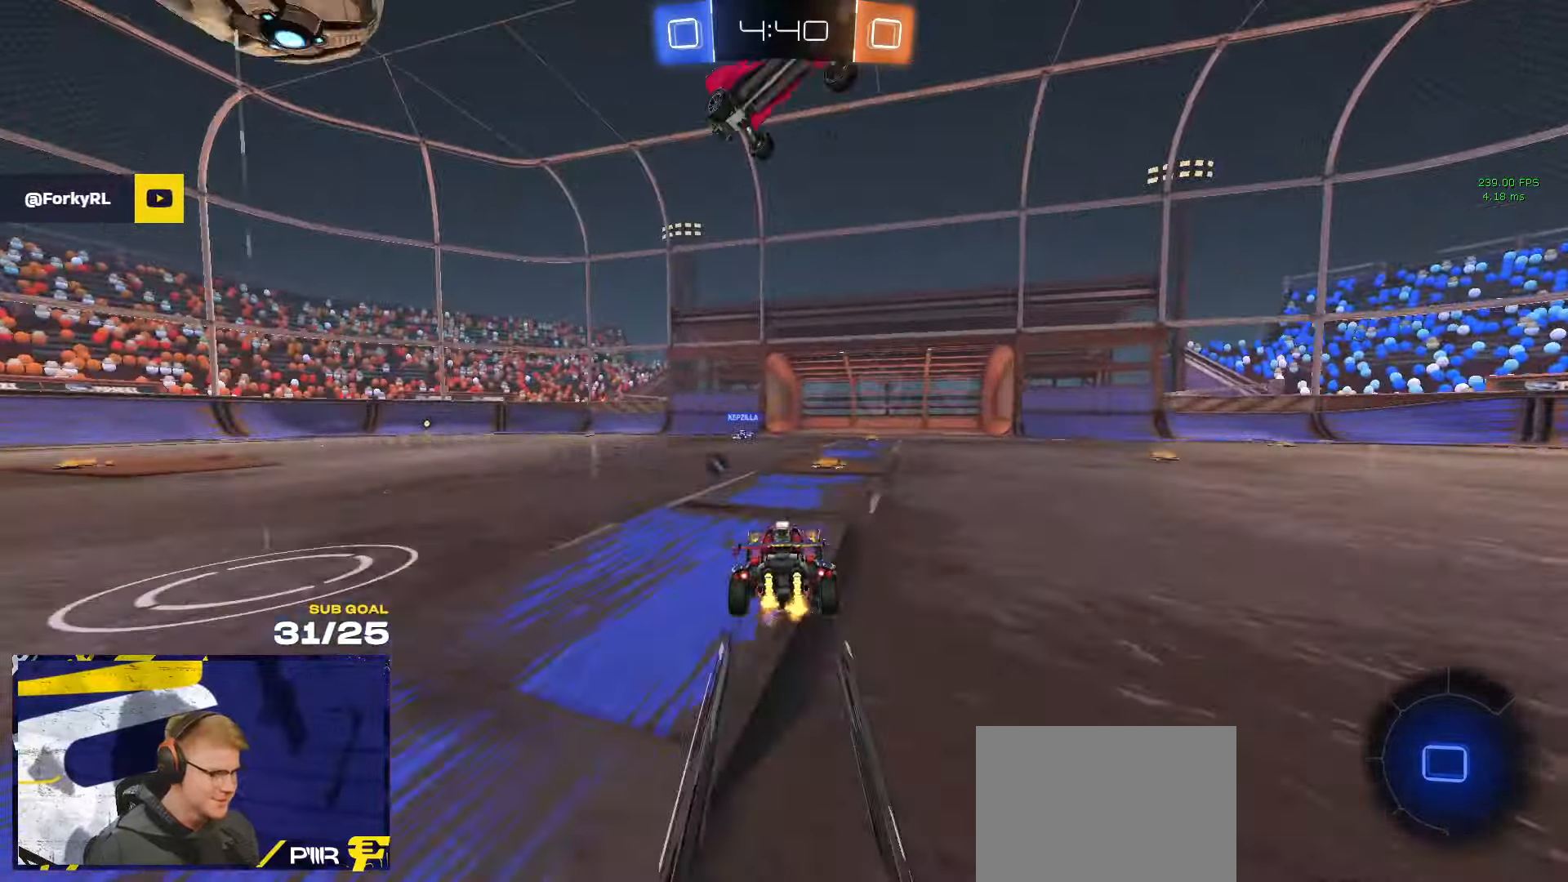
{"buttons": [], "left_stick": "center", "right_stick": "center", "events": [[67, "Y", "down"], [67, "left_stick", "right"], [134, "Y", "up"], [184, "left_stick", "center"]]}
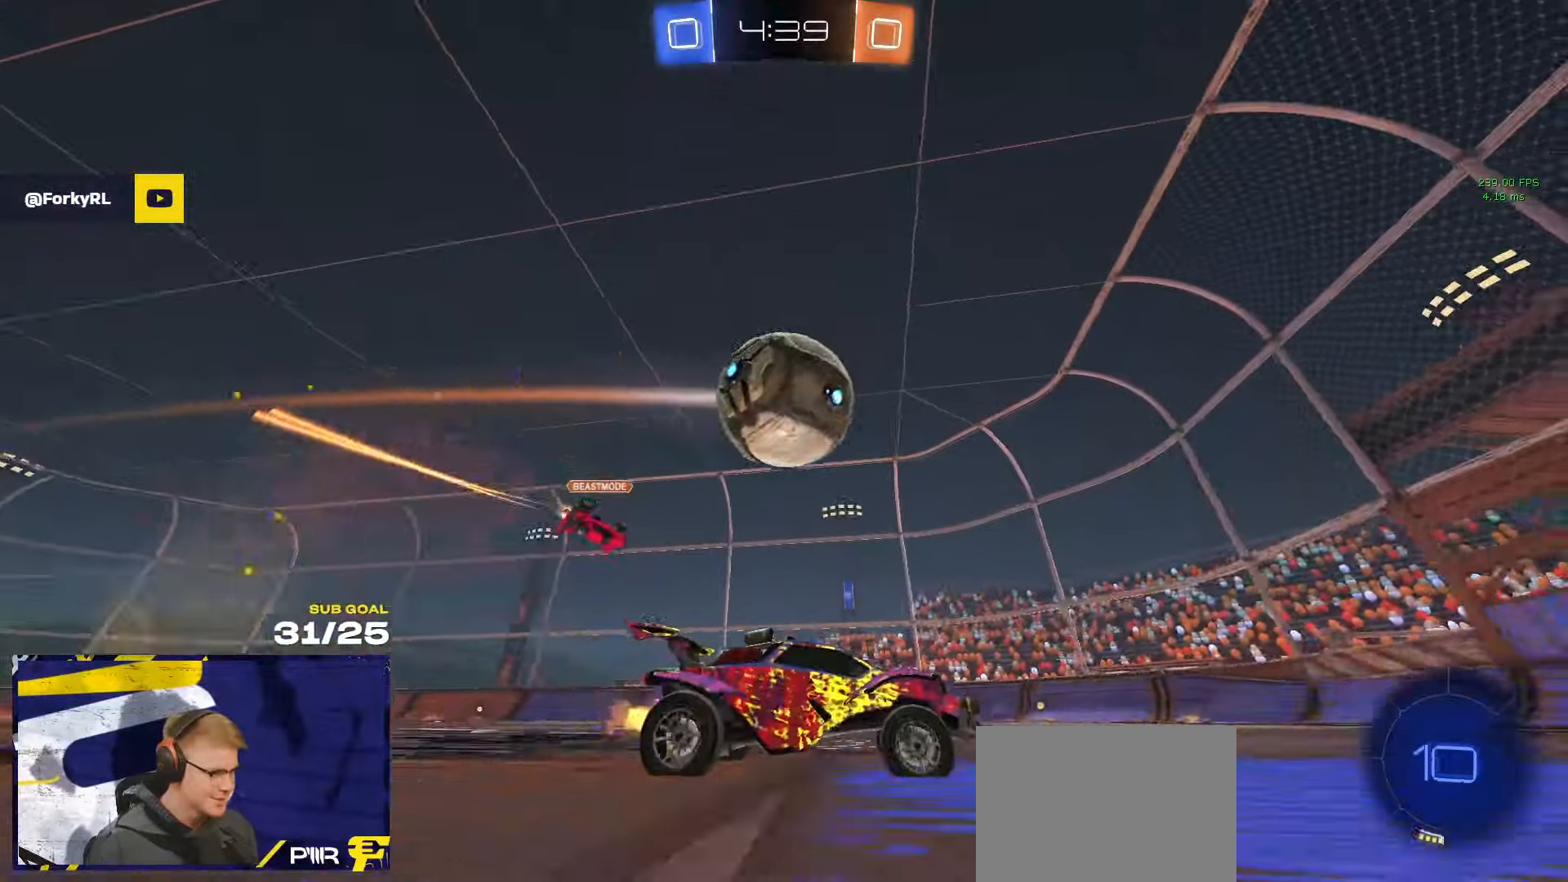
{"buttons": [], "left_stick": "right", "right_stick": "center", "events": [[50, "left_stick", "right"]]}
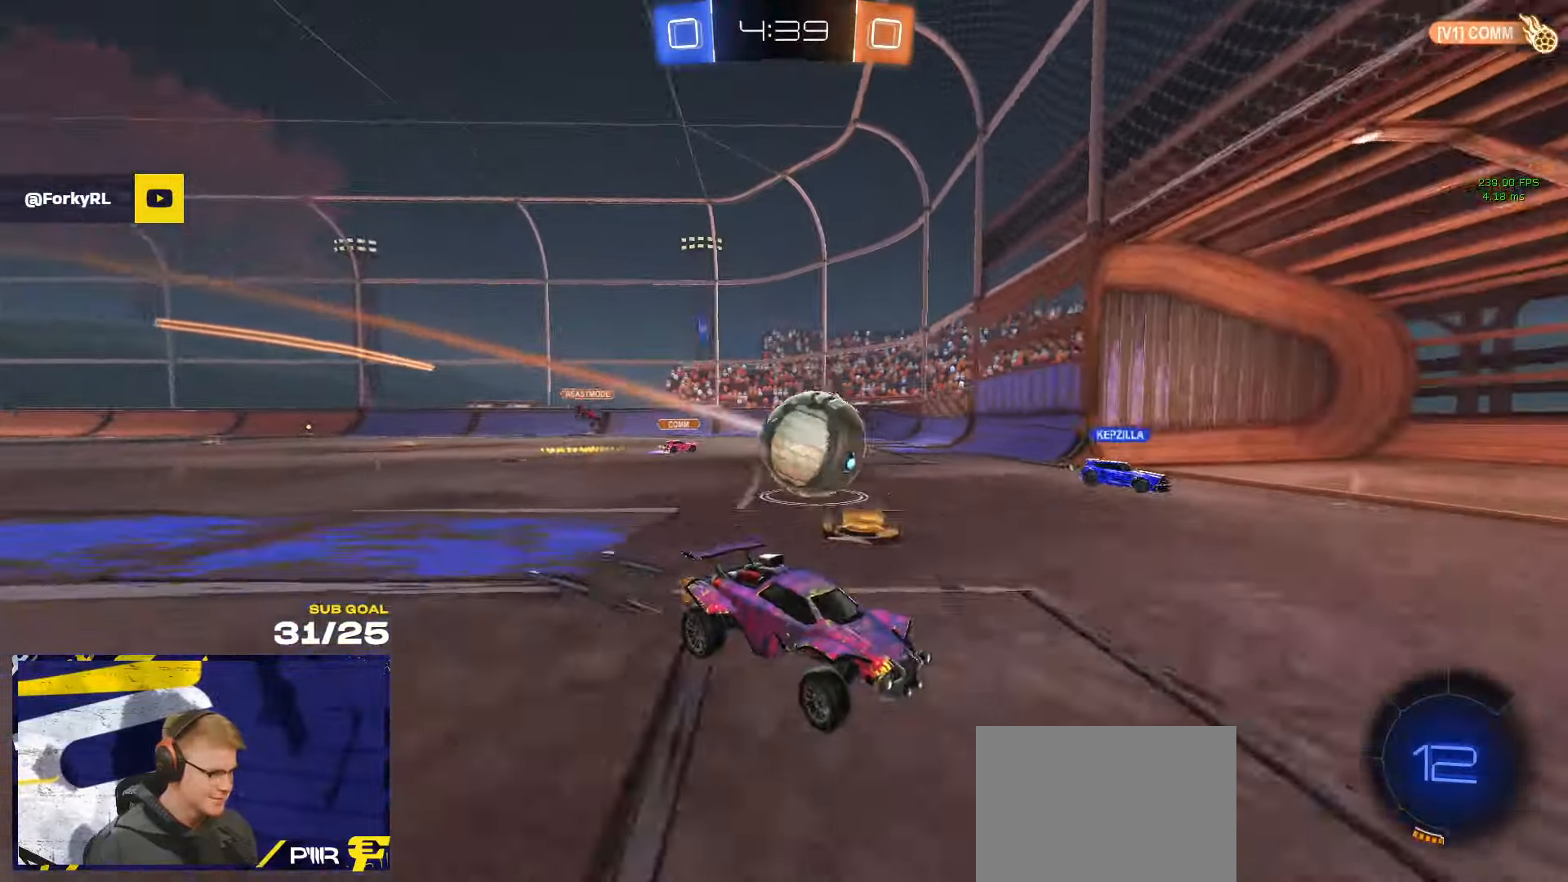
{"buttons": [], "left_stick": "center", "right_stick": "center", "events": [[400, "left_stick", "center"]]}
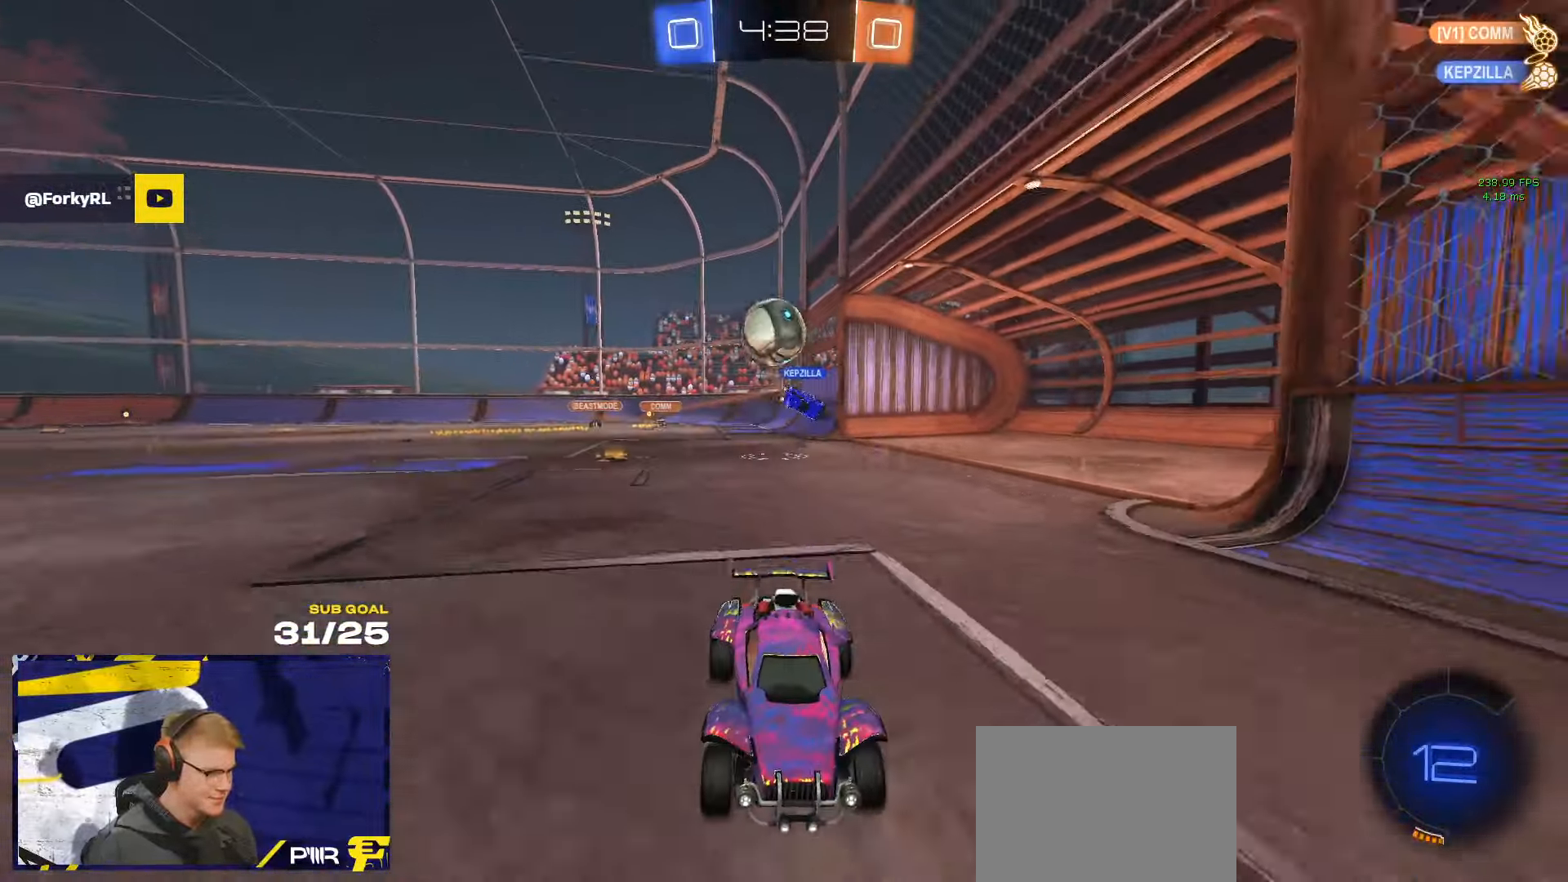
{"buttons": [], "left_stick": "left", "right_stick": "center", "events": [[200, "left_stick", "right"], [300, "left_stick", "center"], [334, "R1", "down"], [384, "R1", "up"], [450, "left_stick", "left"]]}
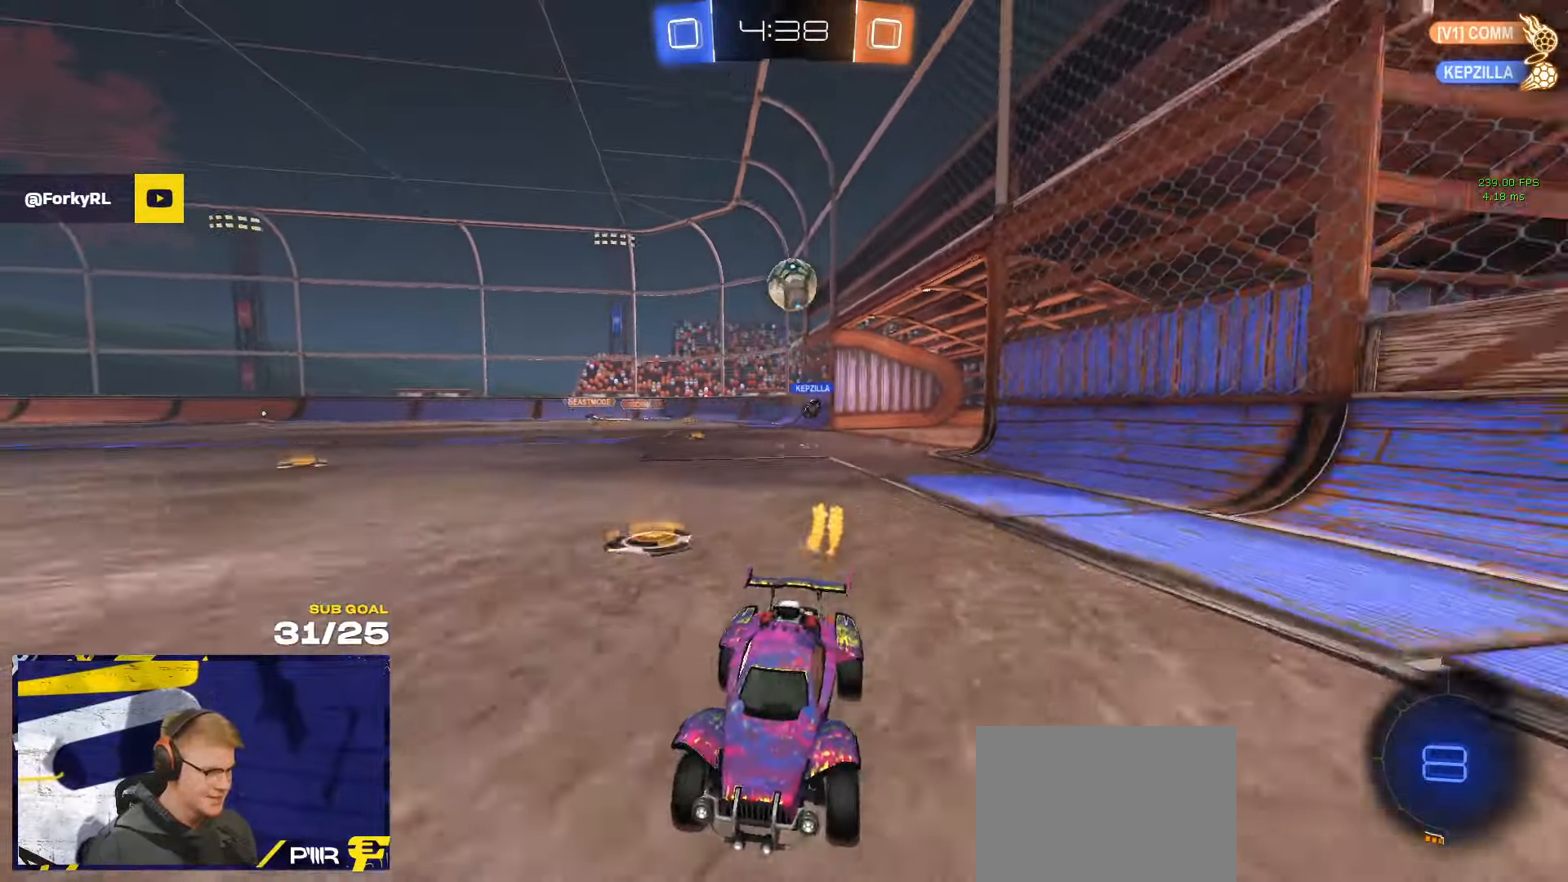
{"buttons": [], "left_stick": "left", "right_stick": "center", "events": [[17, "X", "down"], [317, "X", "up"]]}
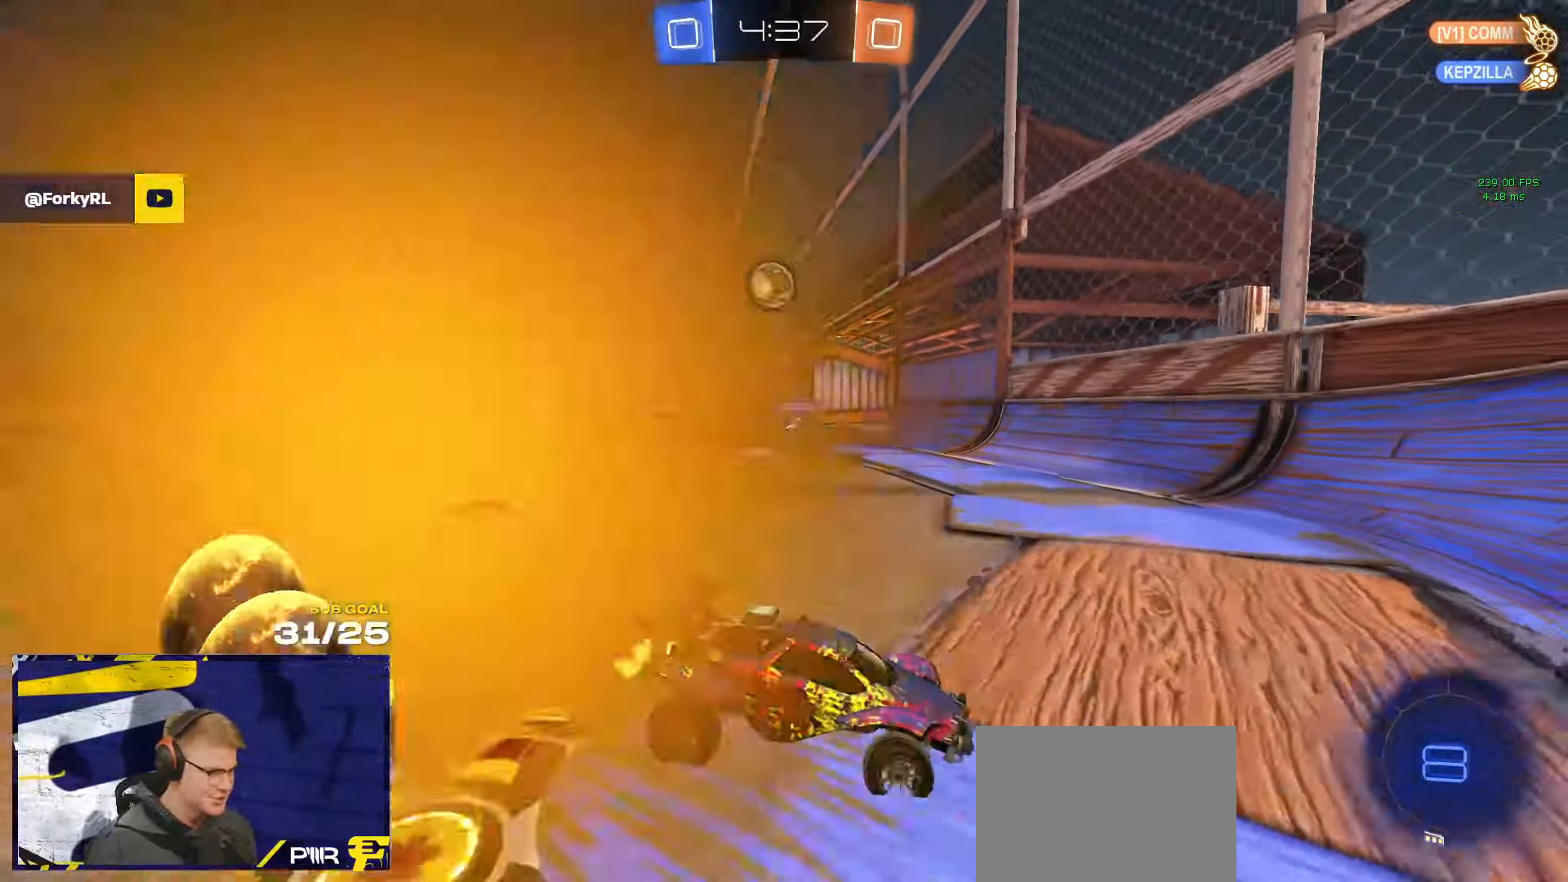
{"buttons": [], "left_stick": "left", "right_stick": "center", "events": []}
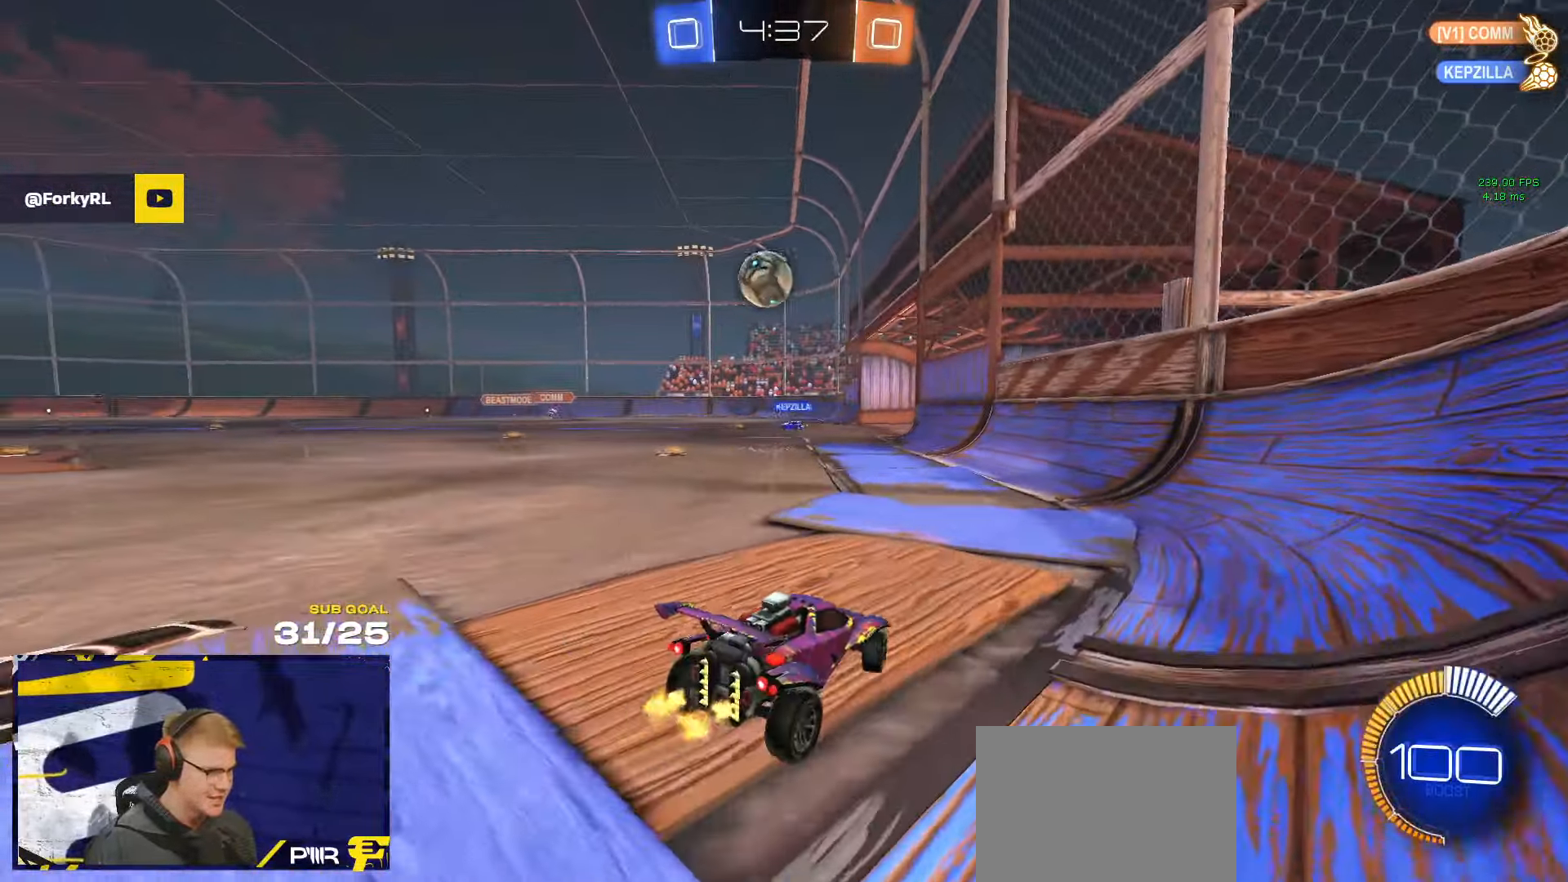
{"buttons": [], "left_stick": "center", "right_stick": "center", "events": [[500, "left_stick", "center"]]}
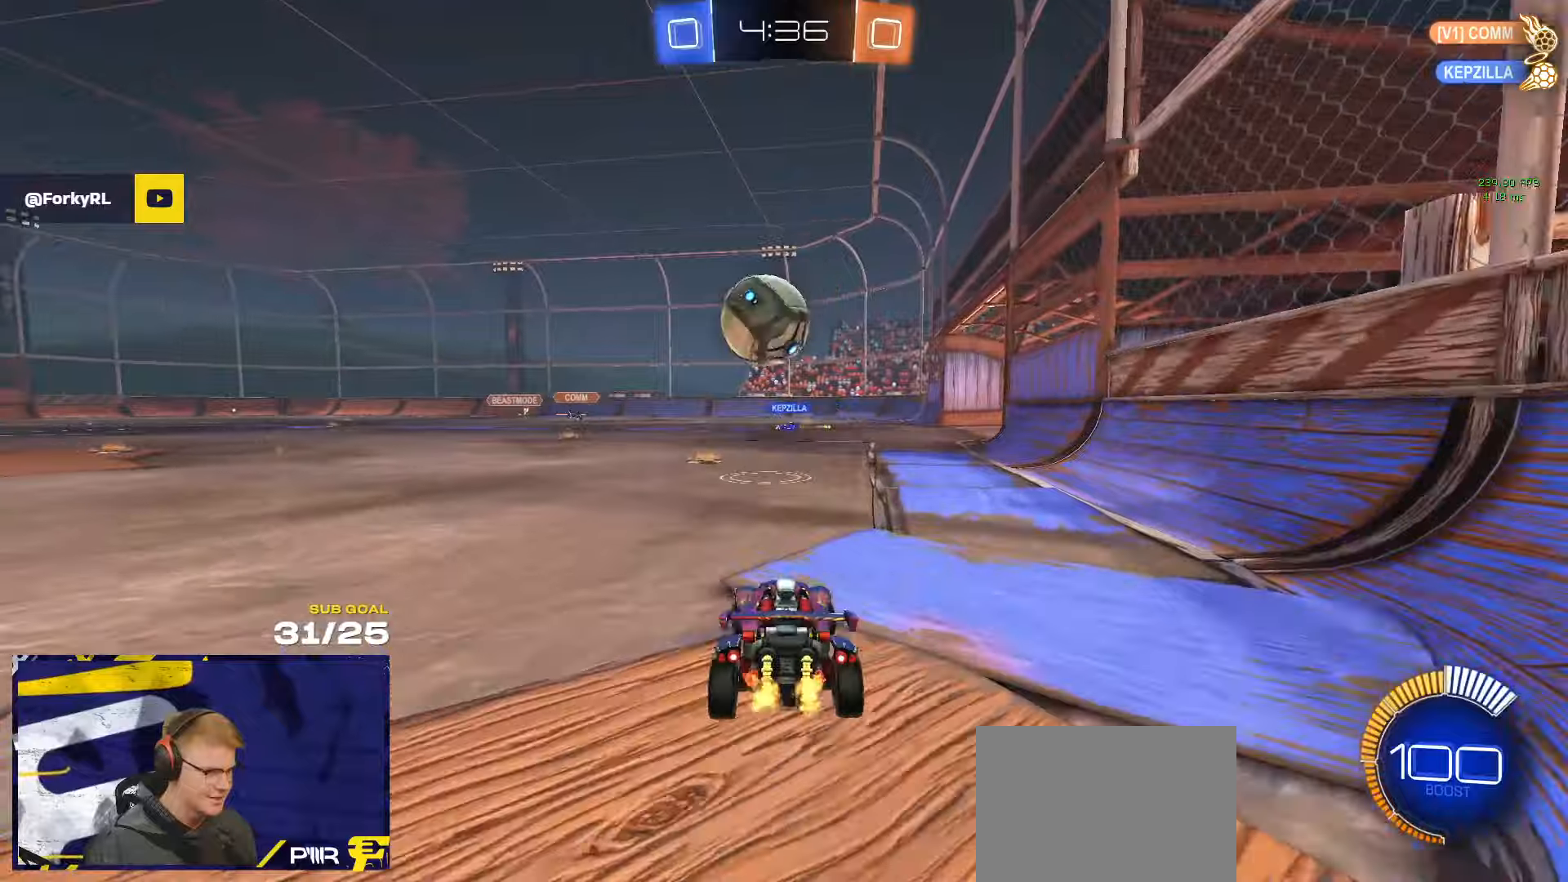
{"buttons": [], "left_stick": "left", "right_stick": "center", "events": [[200, "left_stick", "left"], [300, "R1", "down"], [416, "R1", "up"]]}
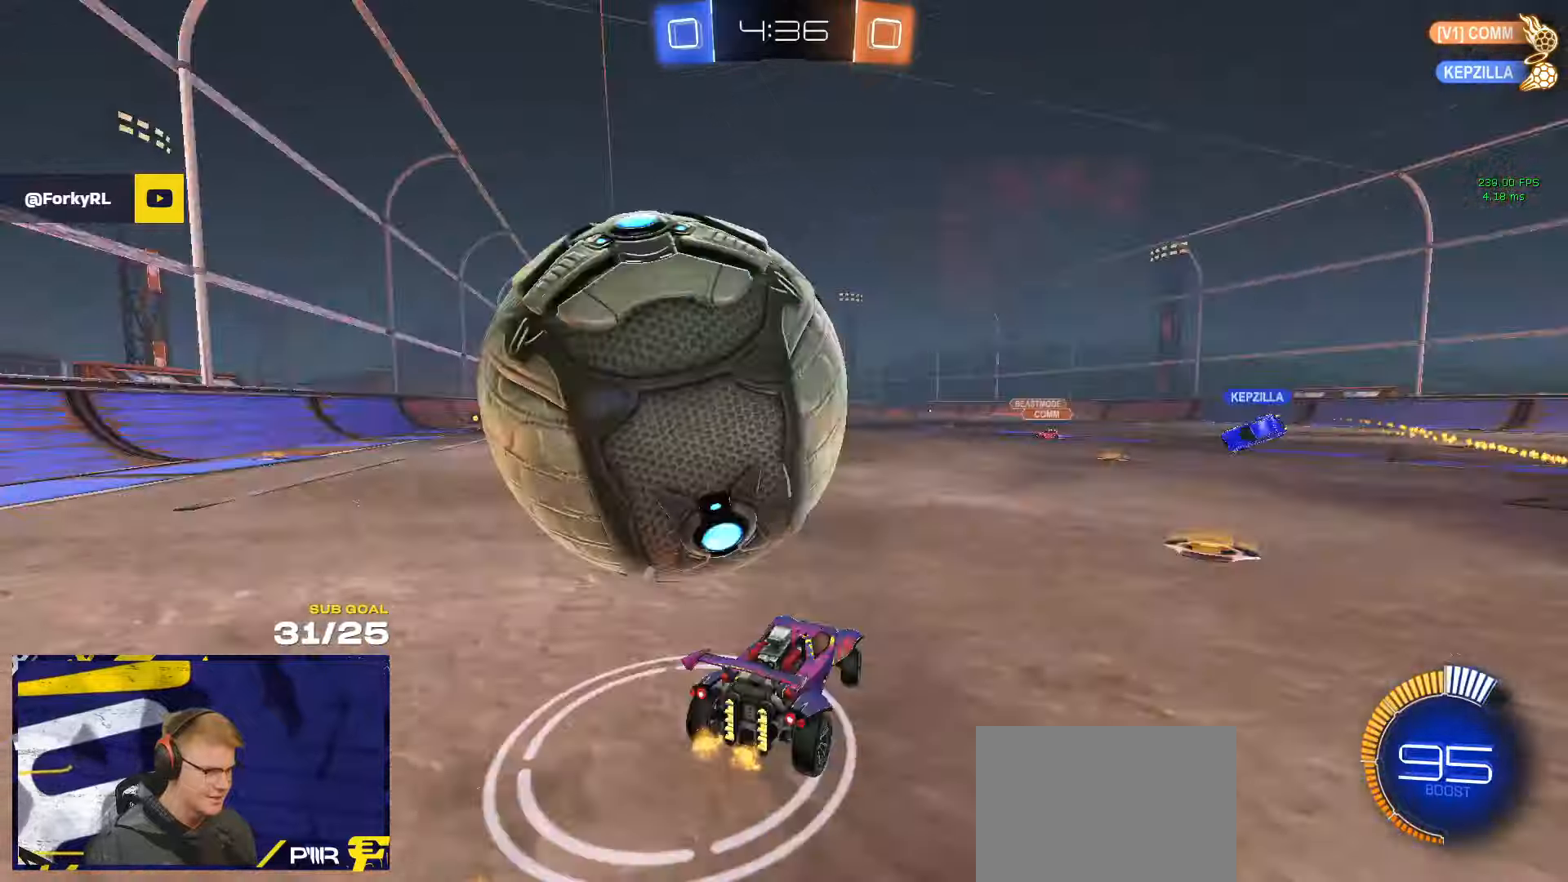
{"buttons": ["L2"], "left_stick": "left", "right_stick": "right", "events": [[16, "left_stick", "right"], [66, "L2", "down"], [66, "left_stick", "left"], [216, "L2", "up"], [366, "L2", "down"], [500, "right_stick", "right"]]}